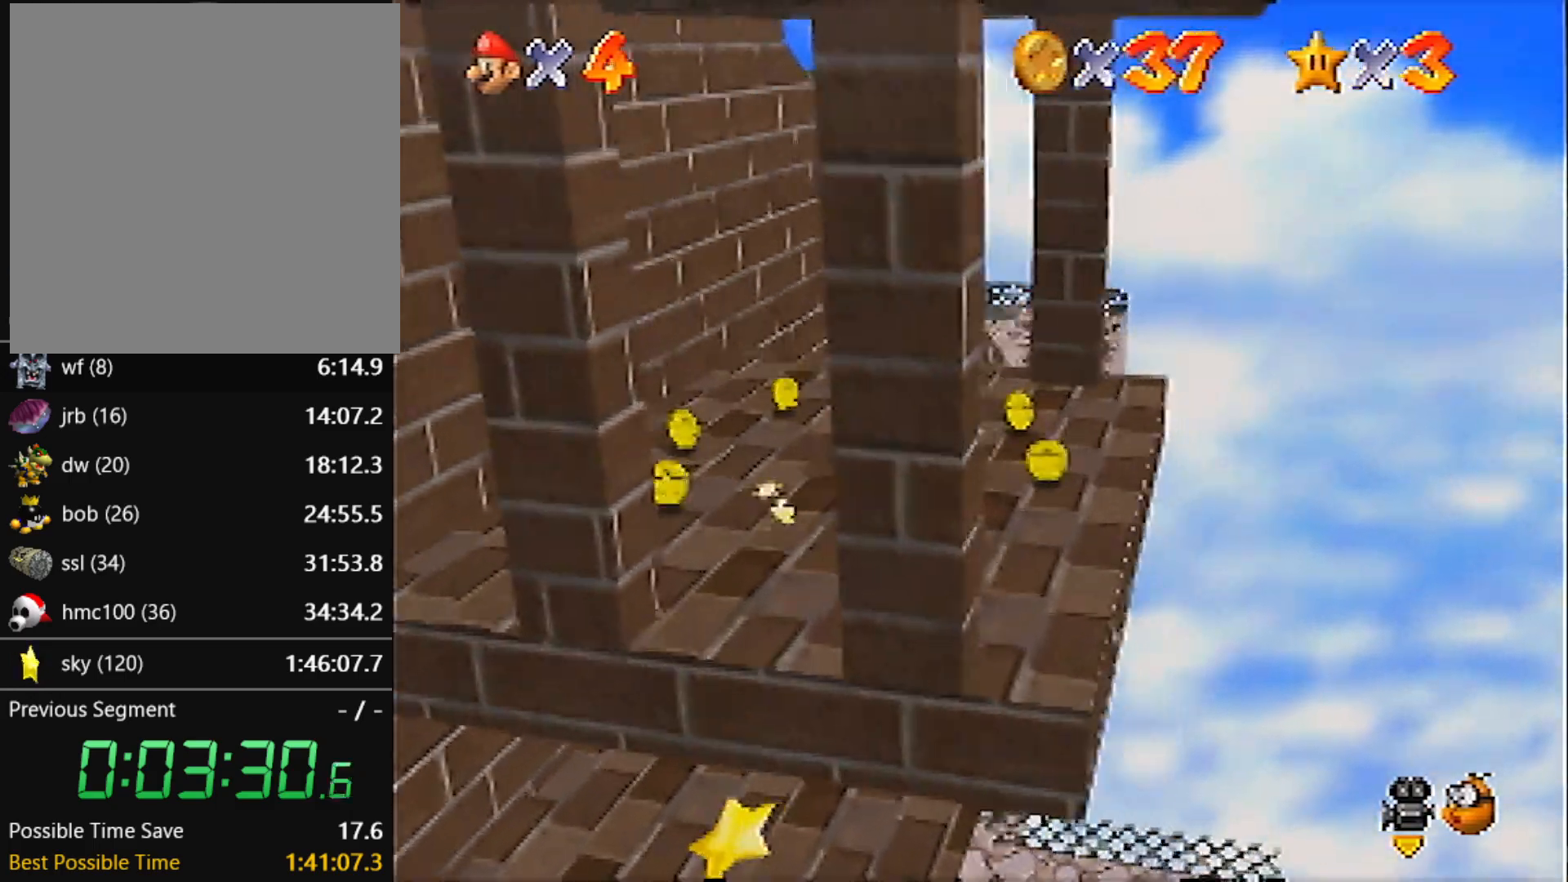
Gameplay with a controller (Nintendo layout); each line is a JSON object with the inputs held at the frame after it. "events" lists button and stick changes between this image and that frame as [ms after this image, input, new state], when the widget could be followed in between. Not read: L3 R3.
{"buttons": ["A", "B"], "left_stick": "up", "events": [[233, "left_stick", "up"], [500, "A", "down"], [500, "B", "down"]]}
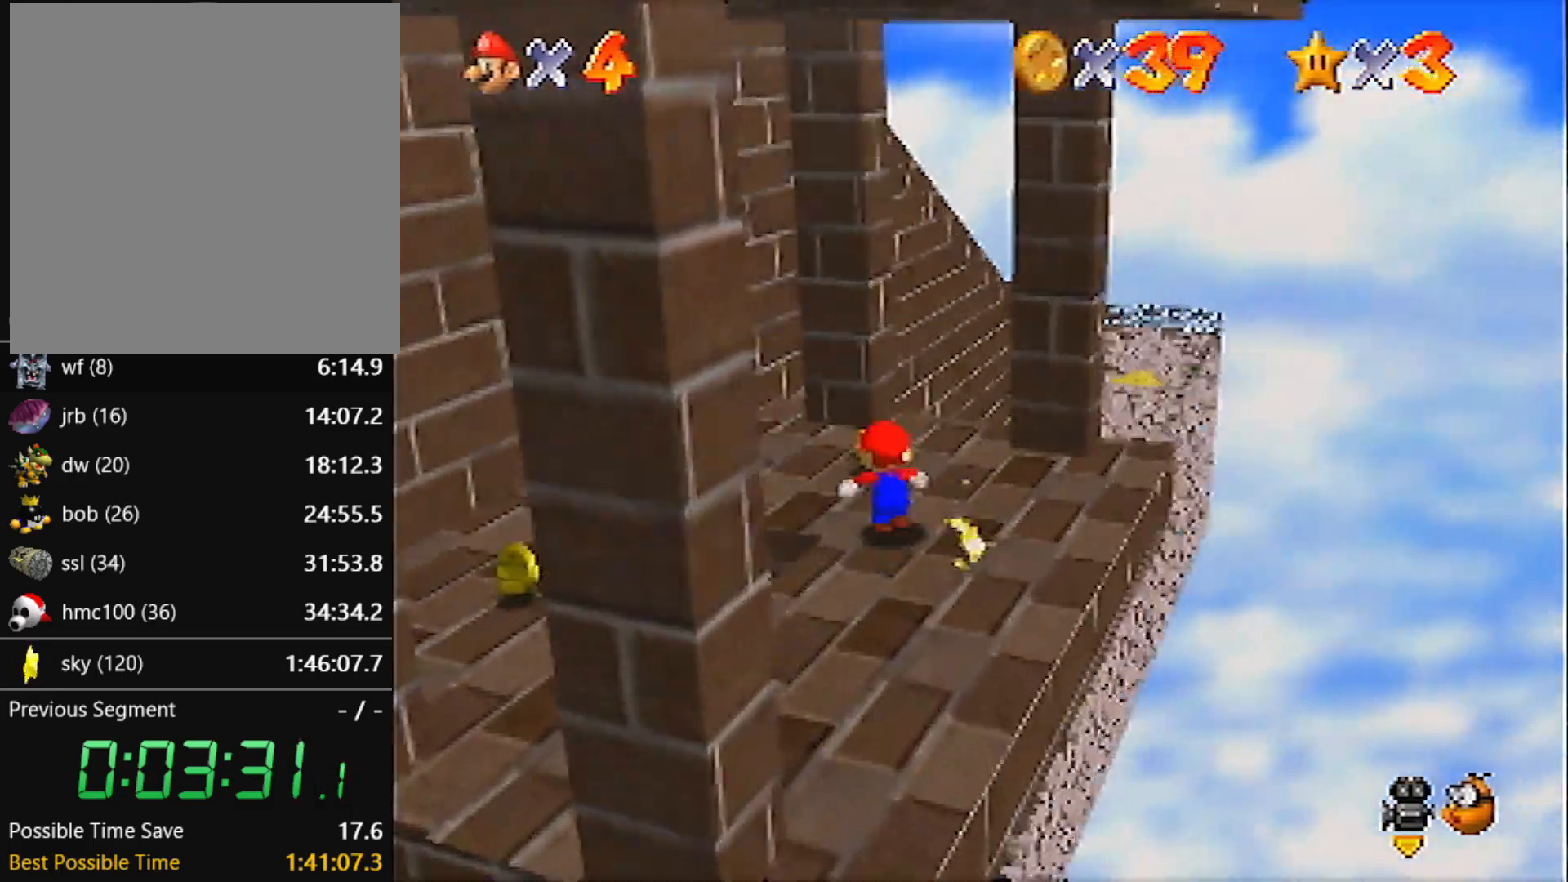
{"buttons": ["A"], "left_stick": "up", "events": [[67, "A", "up"], [67, "B", "up"], [401, "A", "down"]]}
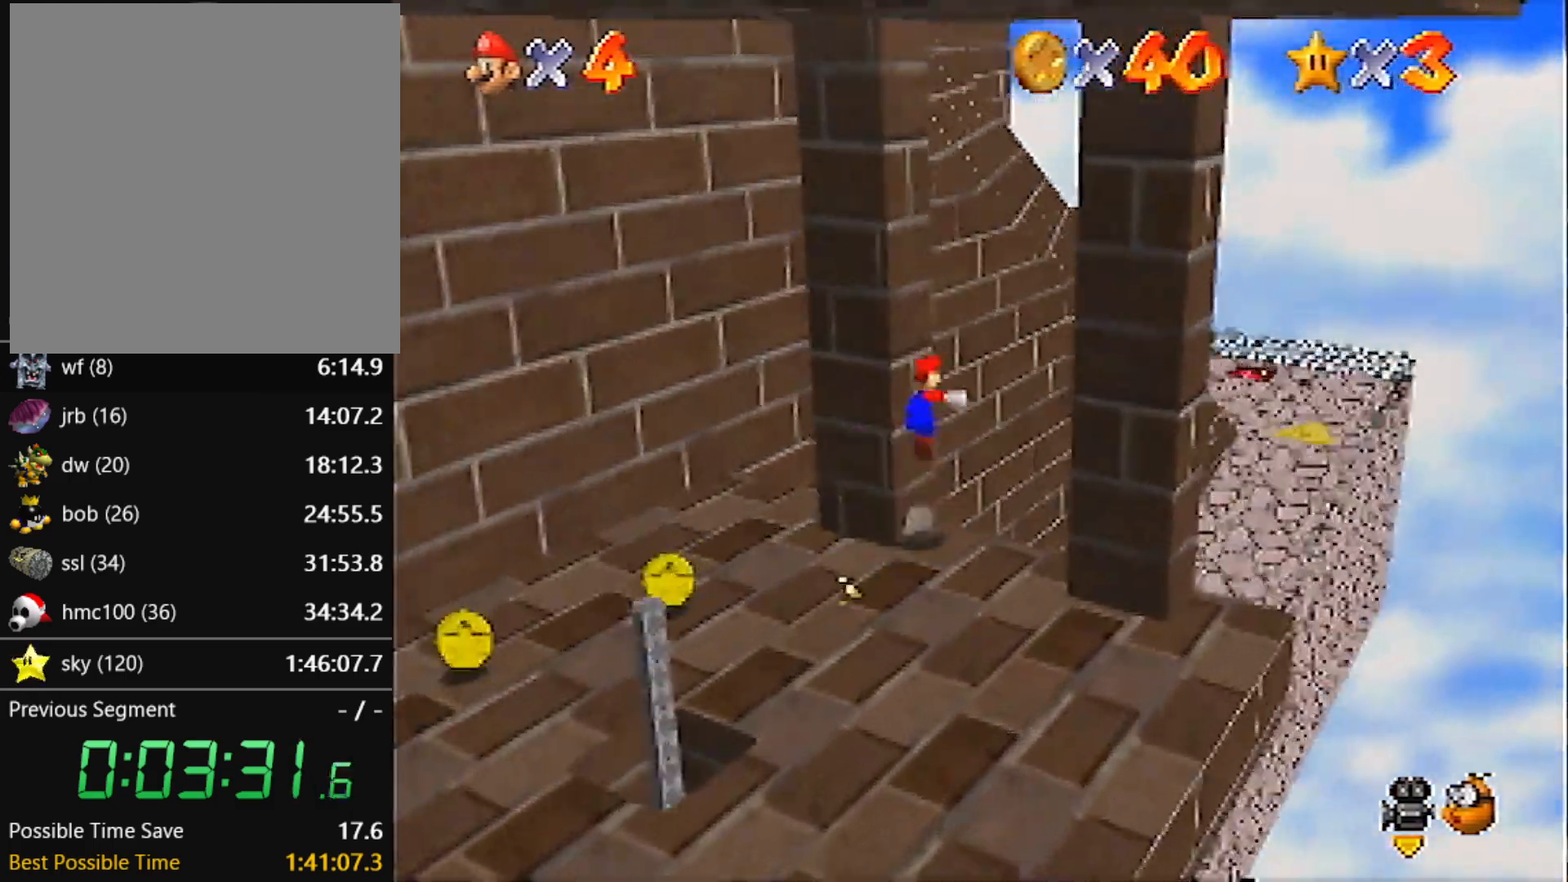
{"buttons": ["A"], "left_stick": "up-left", "events": [[200, "left_stick", "down"], [400, "left_stick", "left"], [467, "left_stick", "up-left"]]}
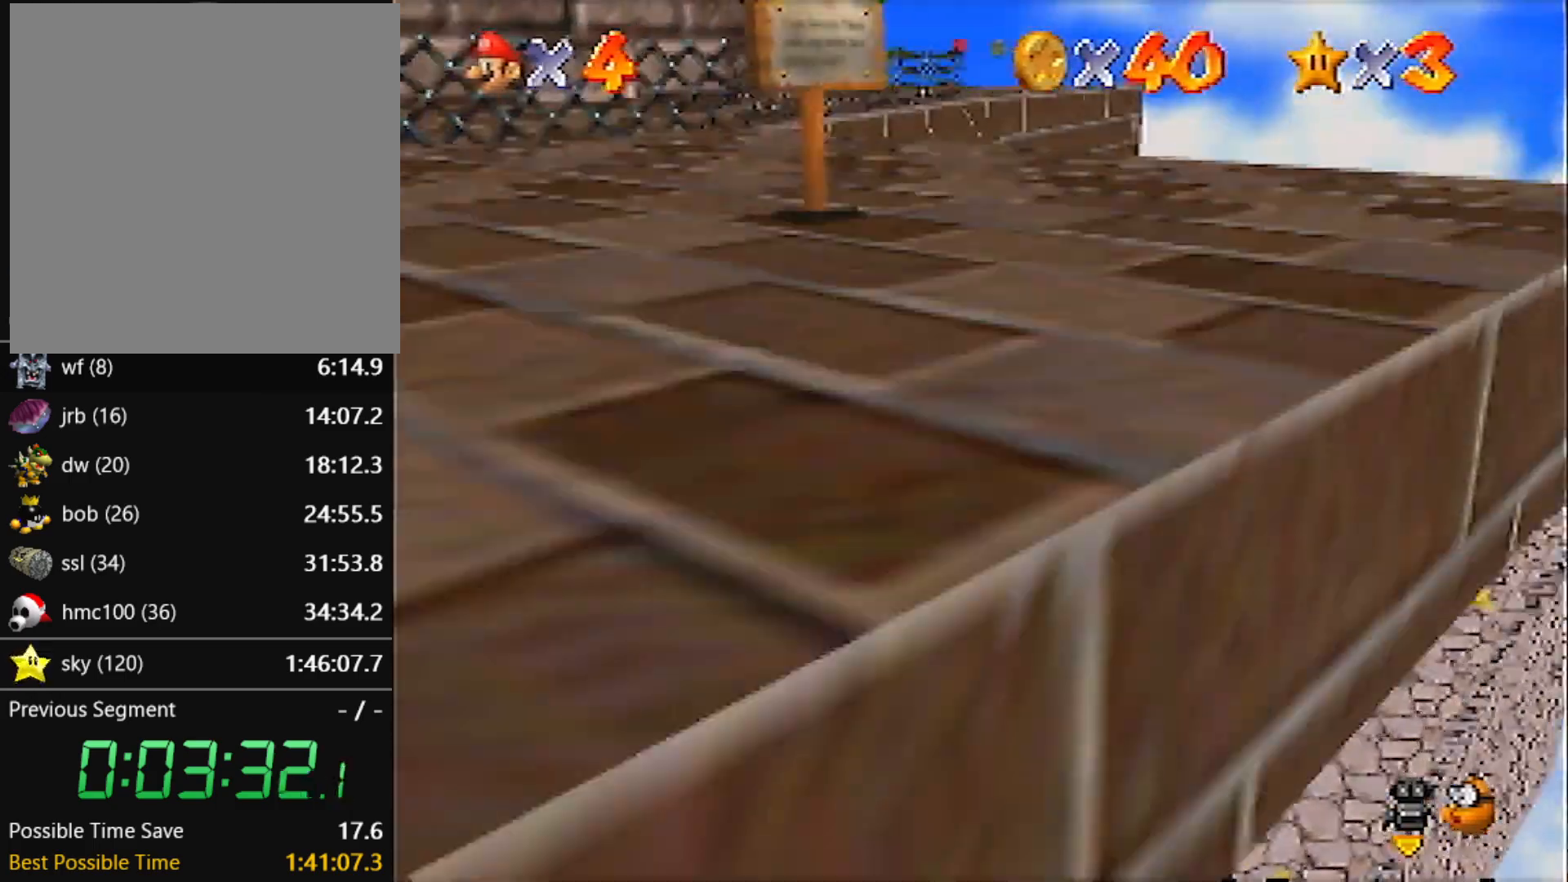
{"buttons": ["A", "B"], "left_stick": "up", "events": [[67, "B", "down"], [167, "A", "up"], [167, "B", "up"], [267, "left_stick", "up"], [401, "A", "down"], [401, "B", "down"]]}
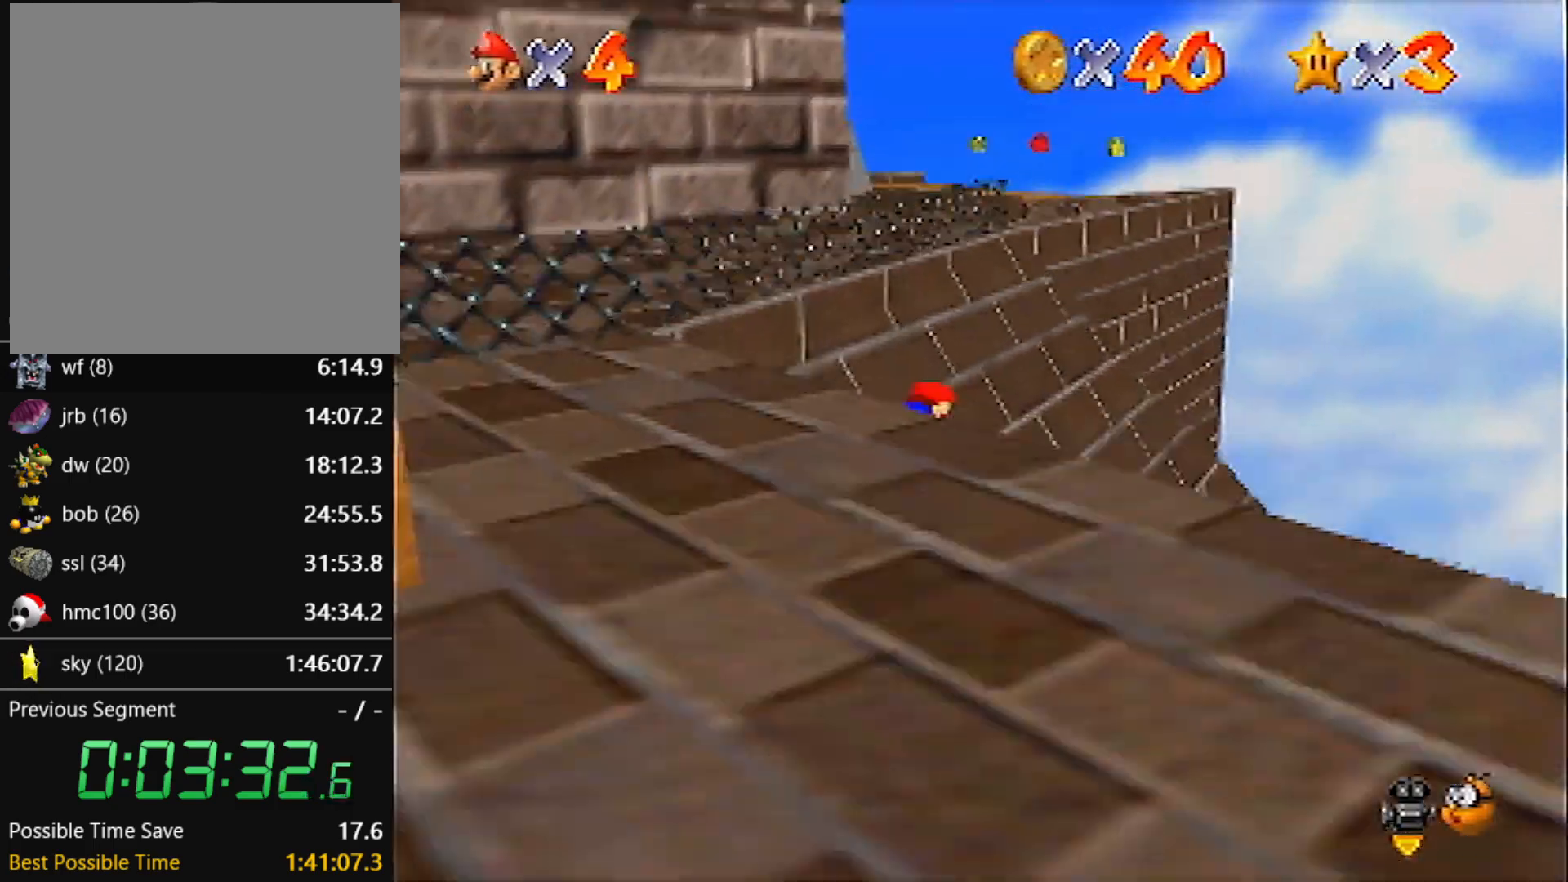
{"buttons": ["A"], "left_stick": "up-right", "events": [[300, "A", "up"], [300, "B", "up"], [500, "A", "down"], [500, "left_stick", "up-right"]]}
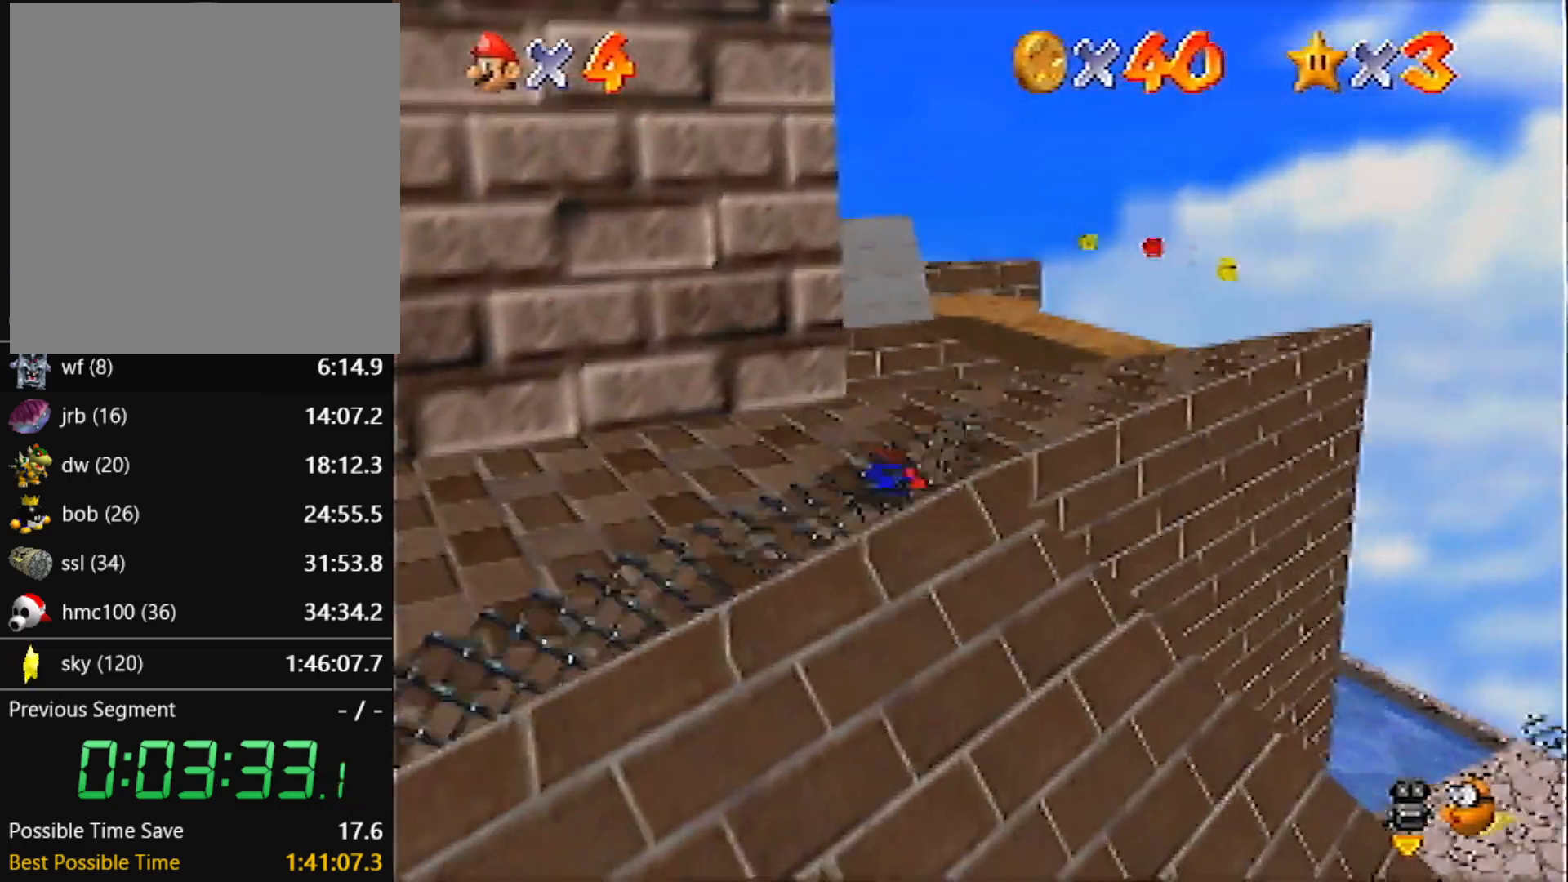
{"buttons": [], "left_stick": "up-right", "events": [[34, "B", "down"], [200, "A", "up"], [200, "B", "up"]]}
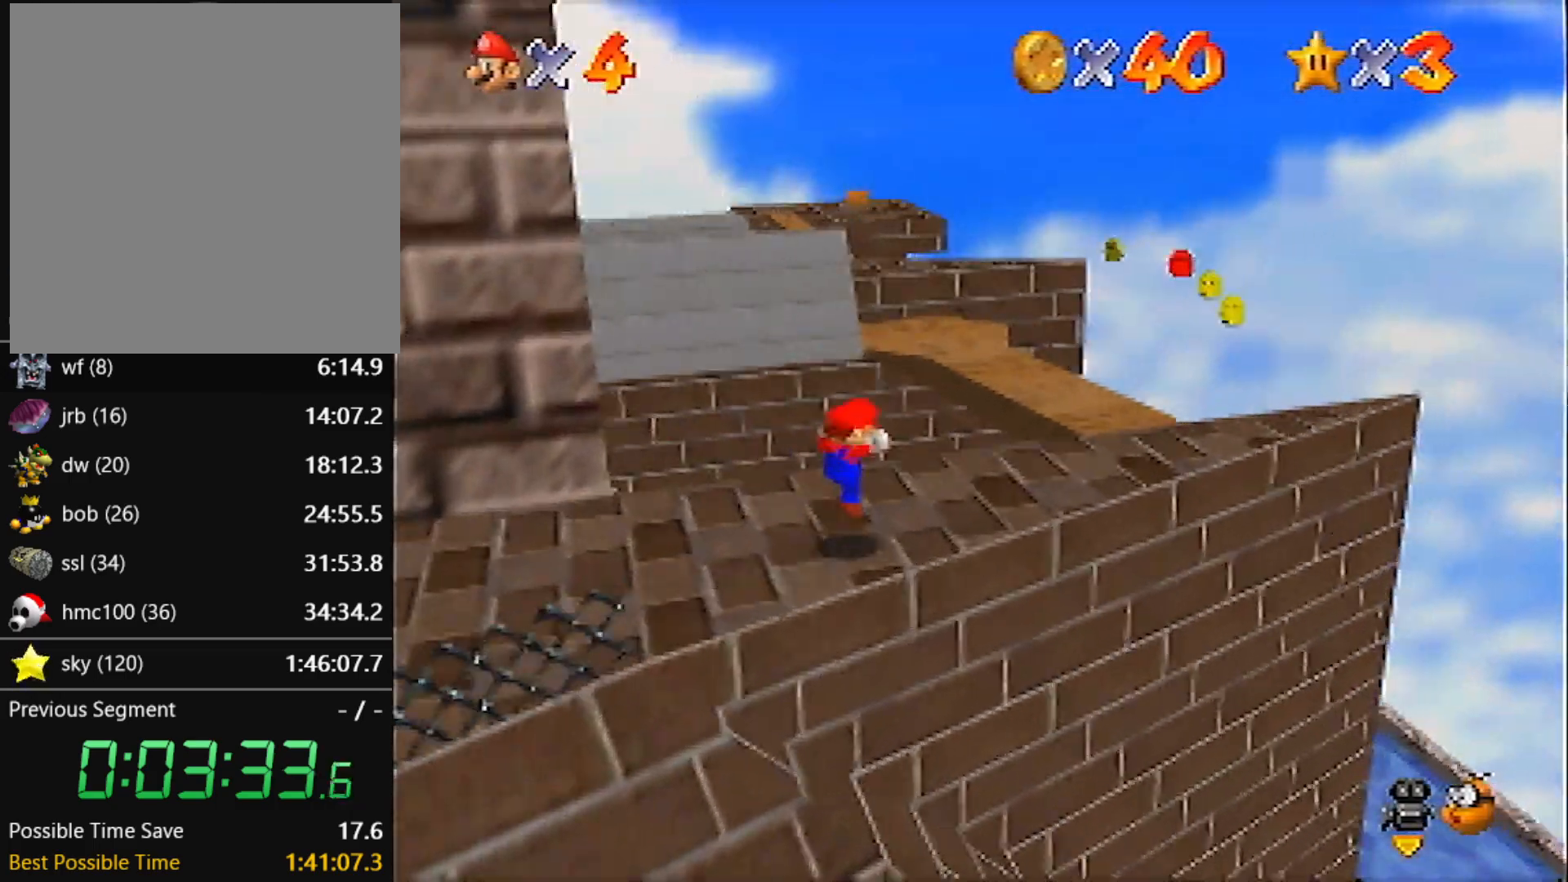
{"buttons": ["A"], "left_stick": "up-right", "events": [[300, "A", "down"]]}
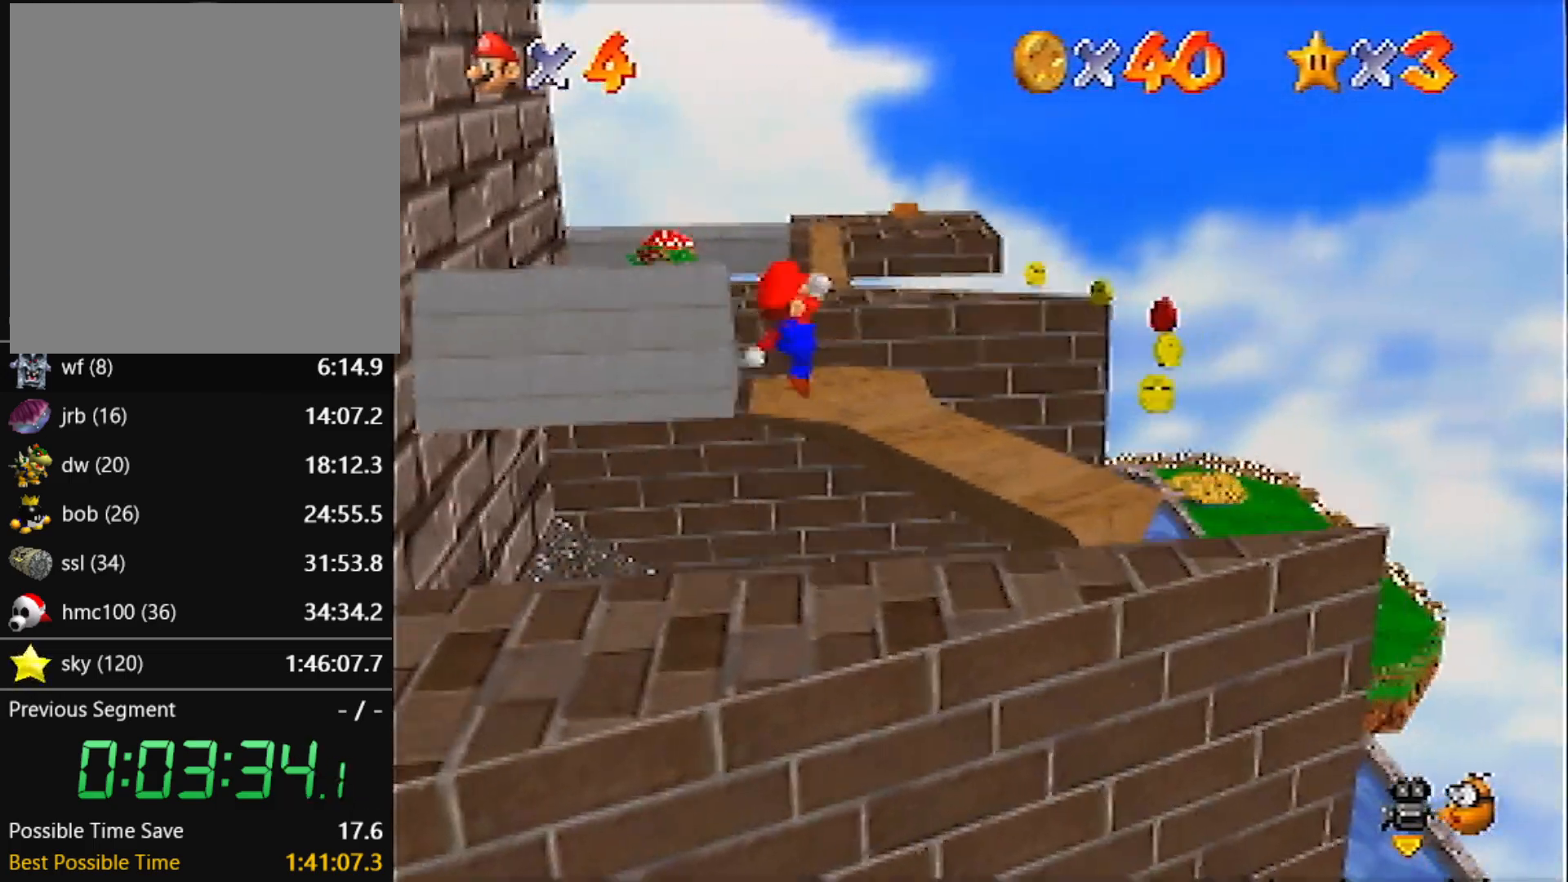
{"buttons": ["A"], "left_stick": "right", "events": [[201, "left_stick", "right"]]}
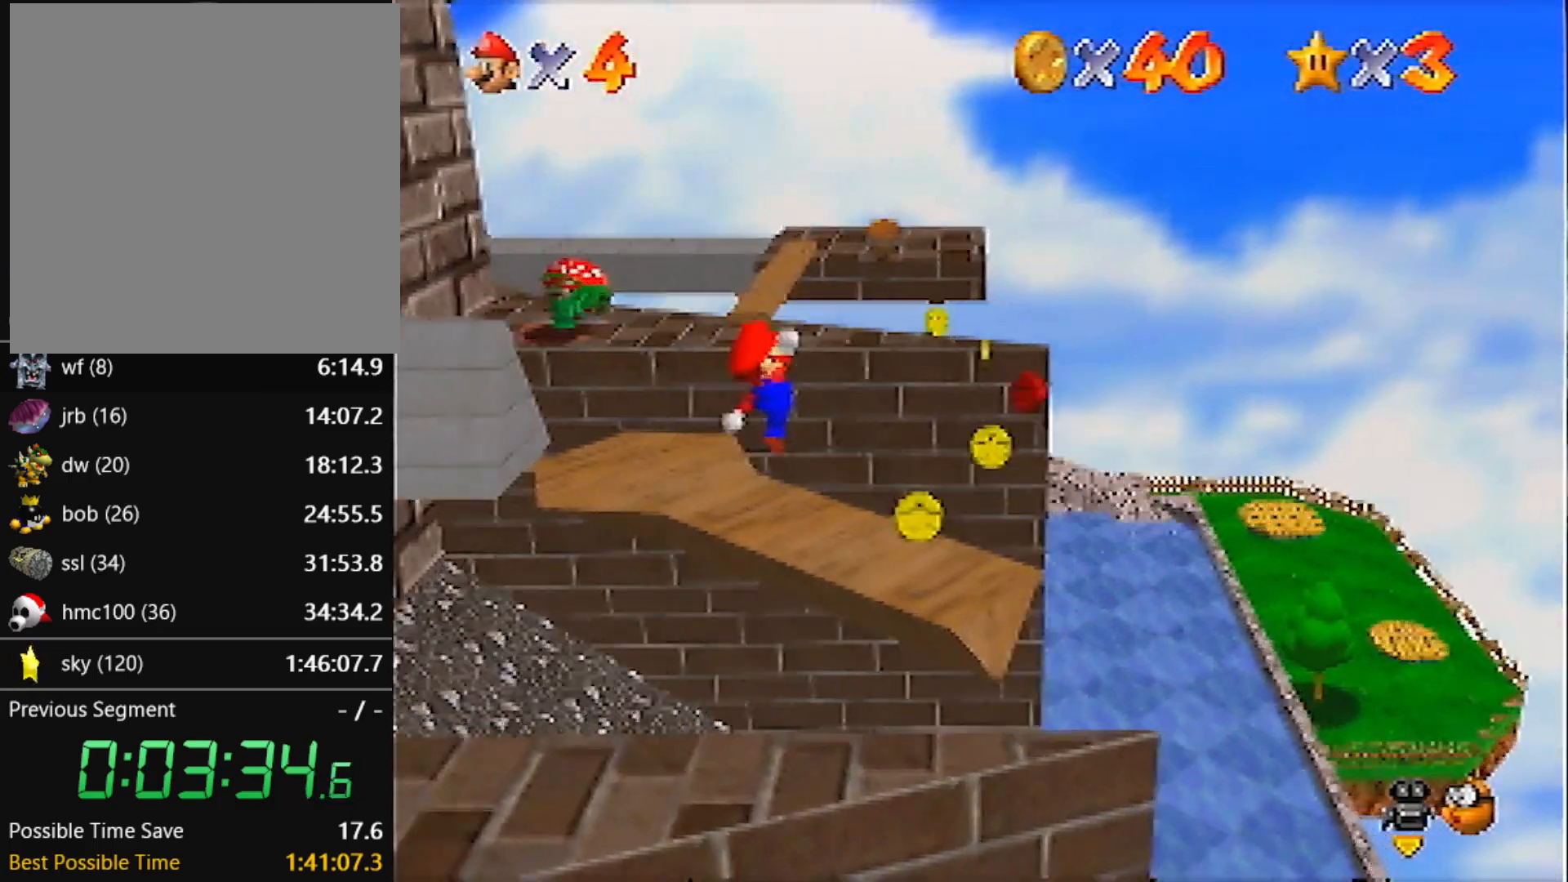
{"buttons": [], "left_stick": "center", "events": [[100, "A", "up"], [233, "left_stick", "center"], [267, "C_RIGHT", "down"], [267, "C_UP", "down"], [367, "C_RIGHT", "up"], [367, "C_UP", "up"]]}
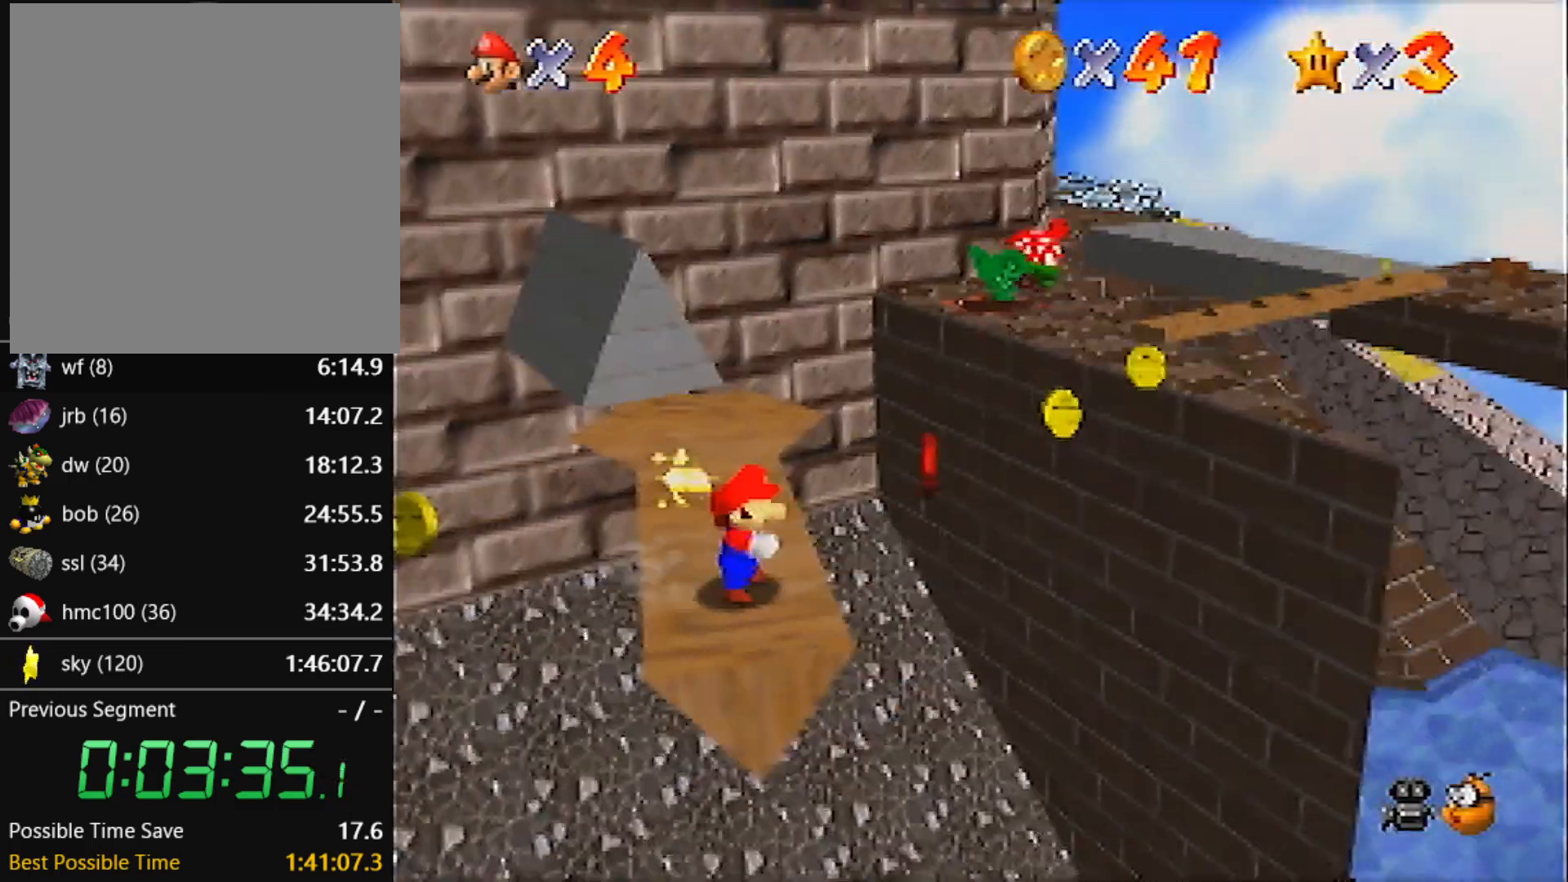
{"buttons": [], "left_stick": "down-left", "events": [[467, "left_stick", "down-left"]]}
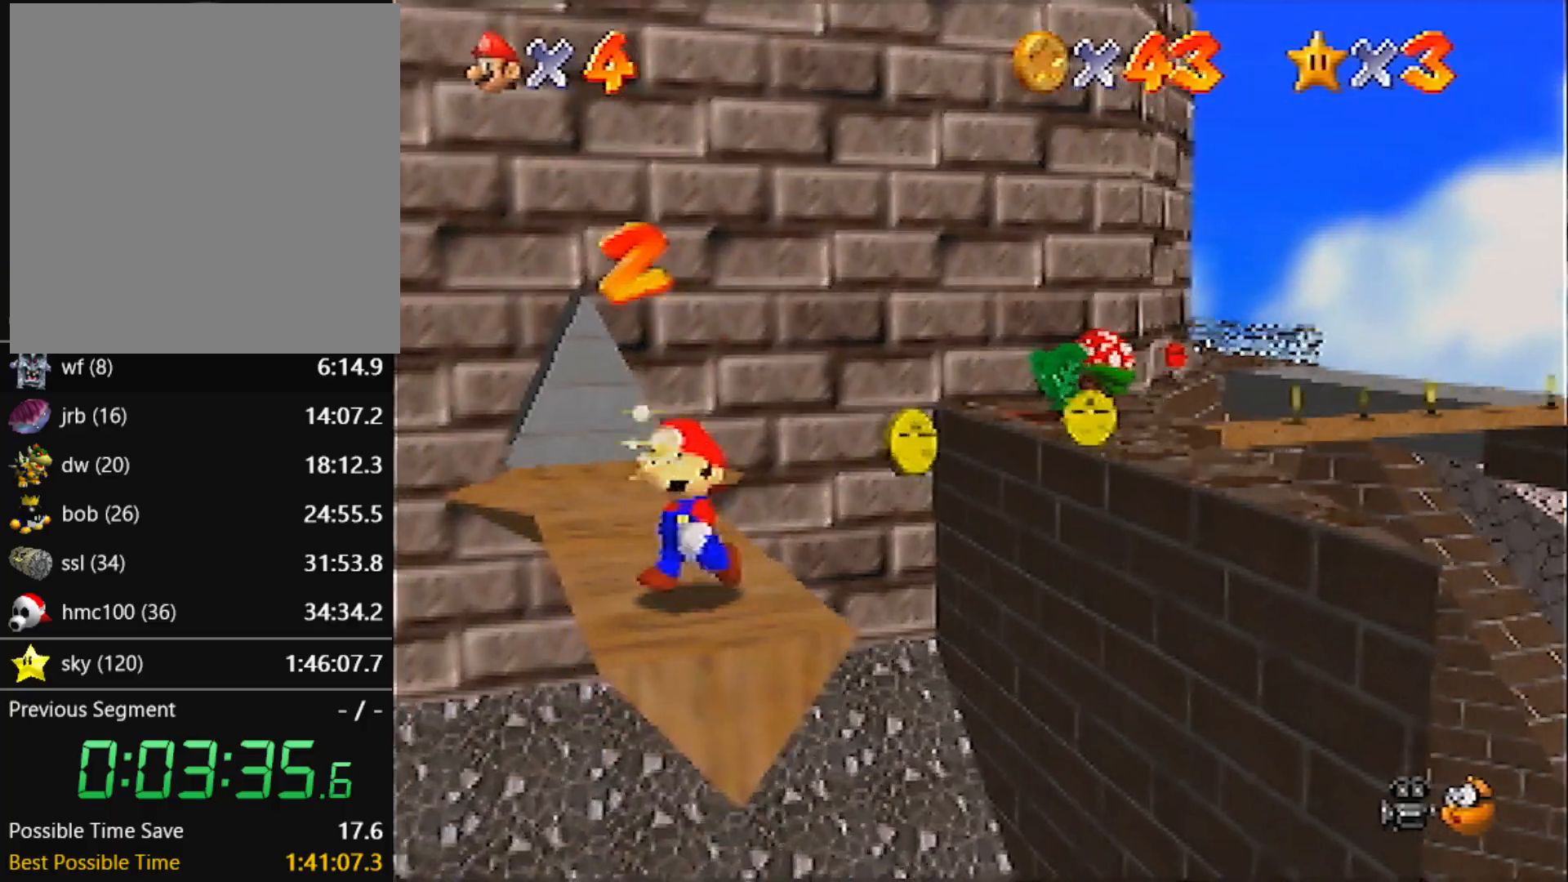
{"buttons": [], "left_stick": "down-right", "events": [[100, "left_stick", "center"], [400, "left_stick", "down-right"]]}
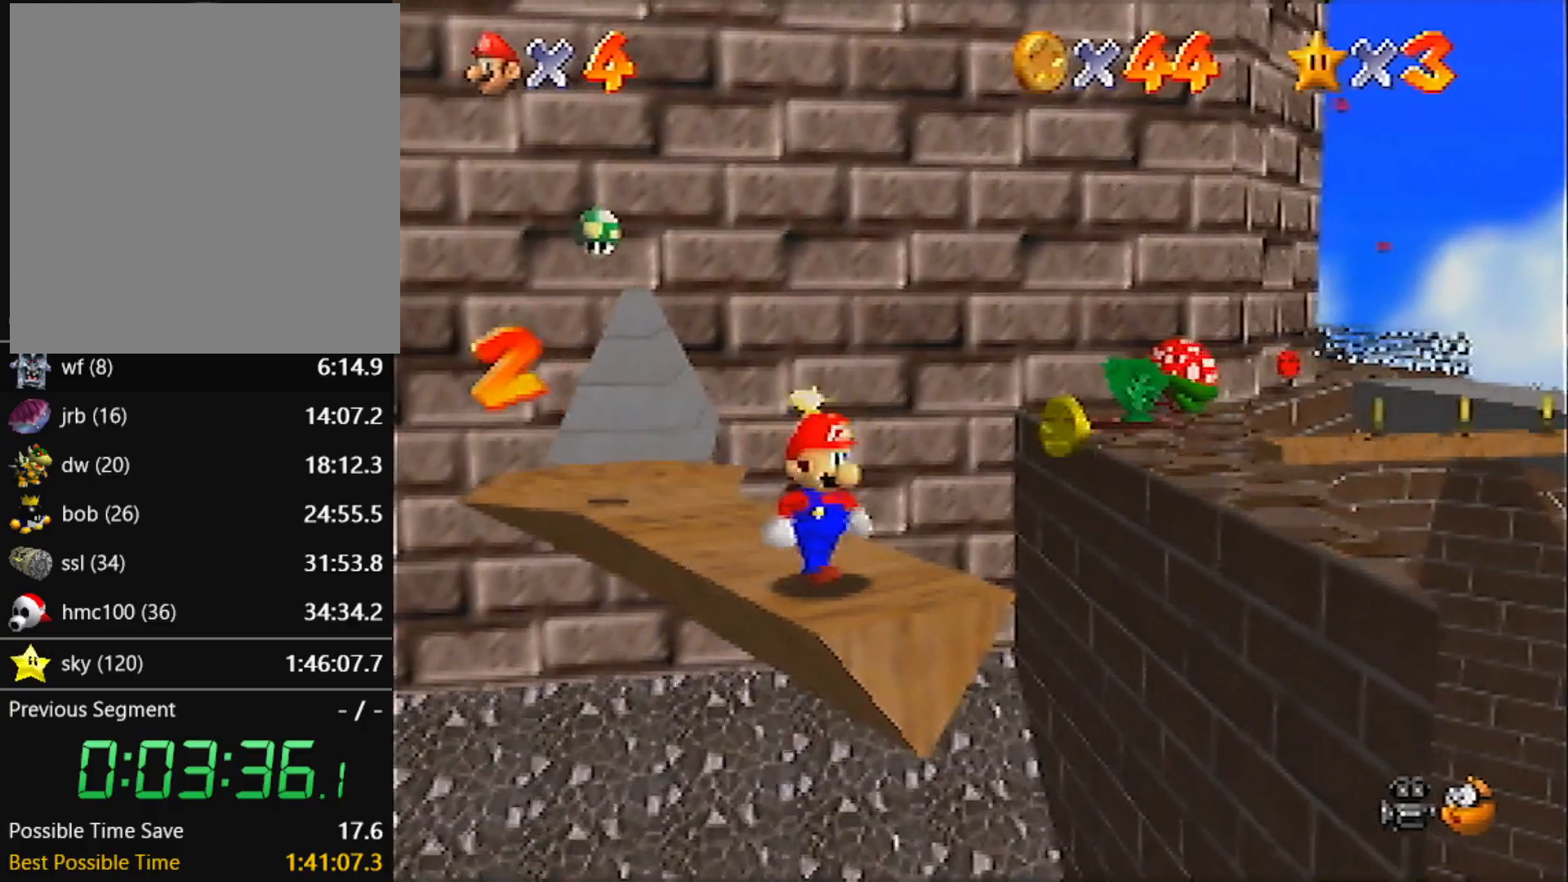
{"buttons": ["A", "Z"], "left_stick": "up-right", "events": [[134, "left_stick", "up-right"], [401, "Z", "down"], [434, "A", "down"]]}
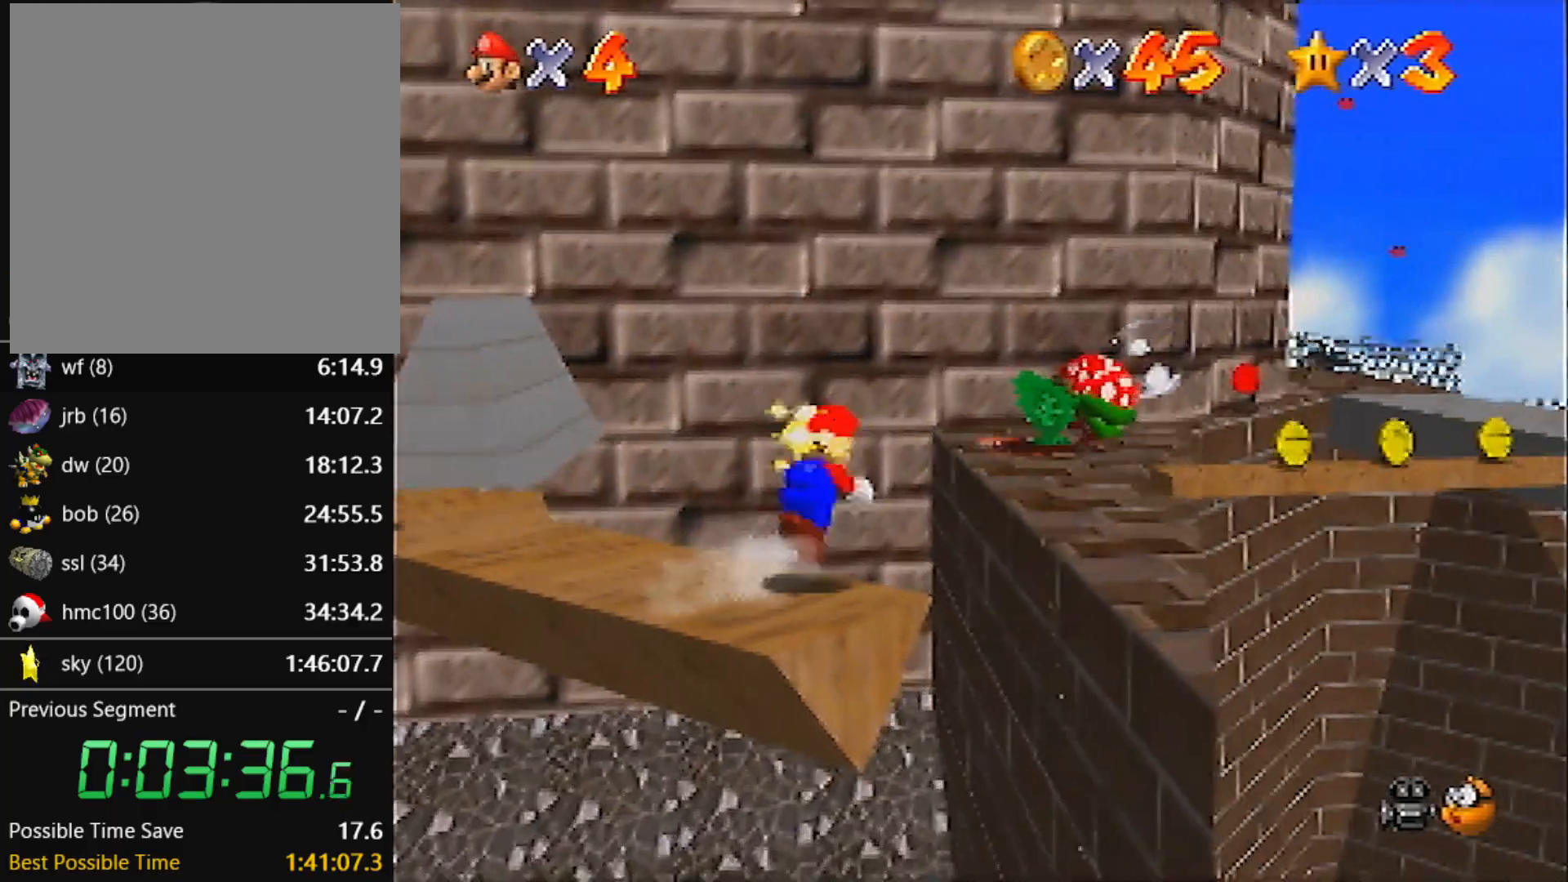
{"buttons": ["A", "Z"], "left_stick": "up-right", "events": []}
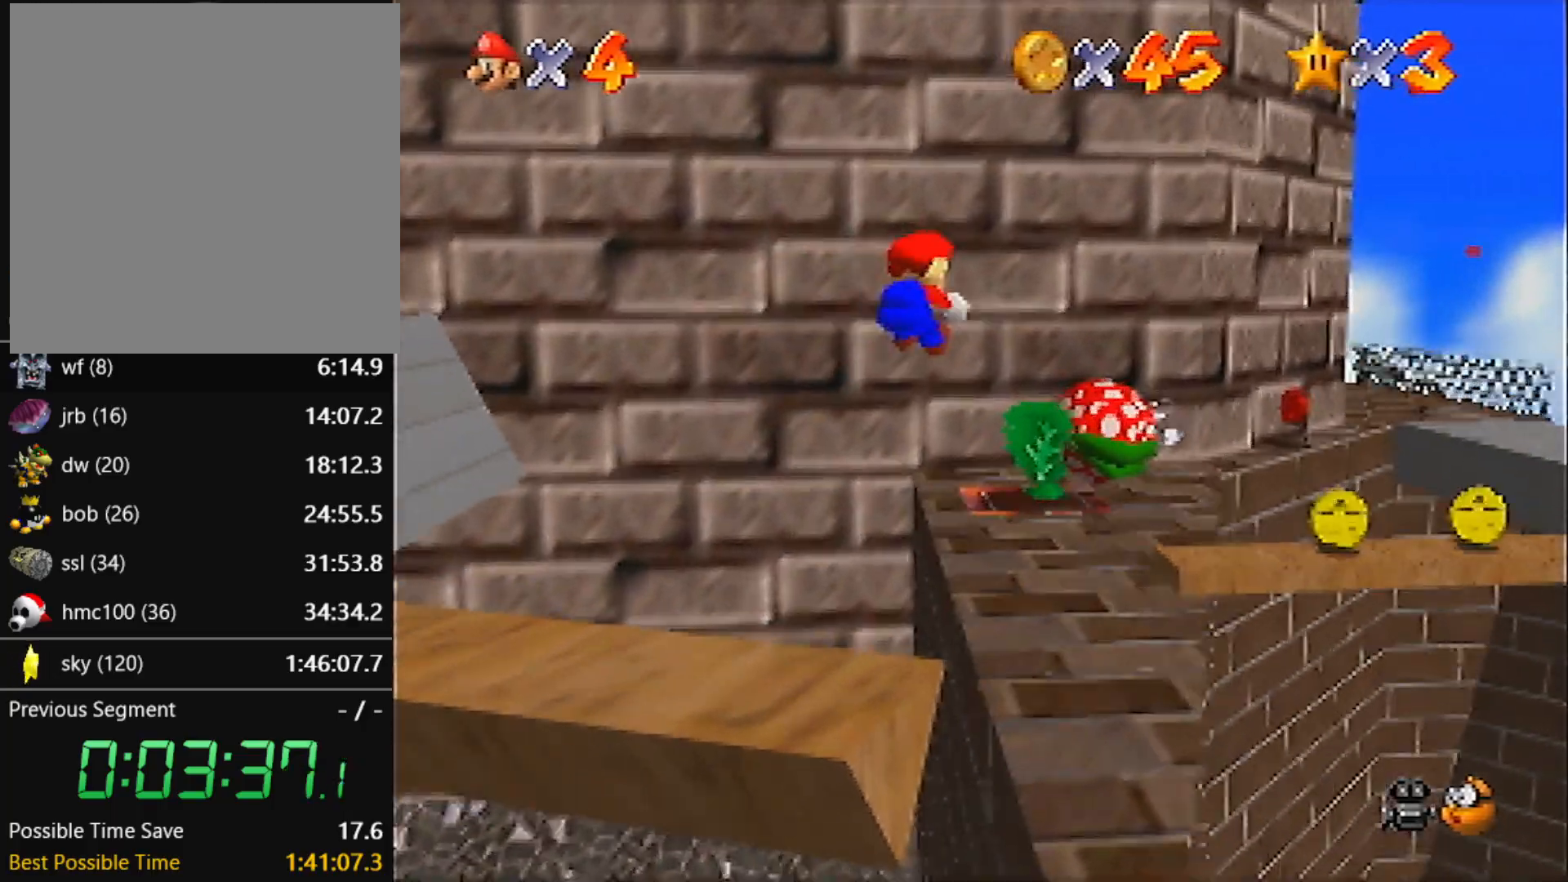
{"buttons": ["Z"], "left_stick": "up-right", "events": [[34, "A", "up"]]}
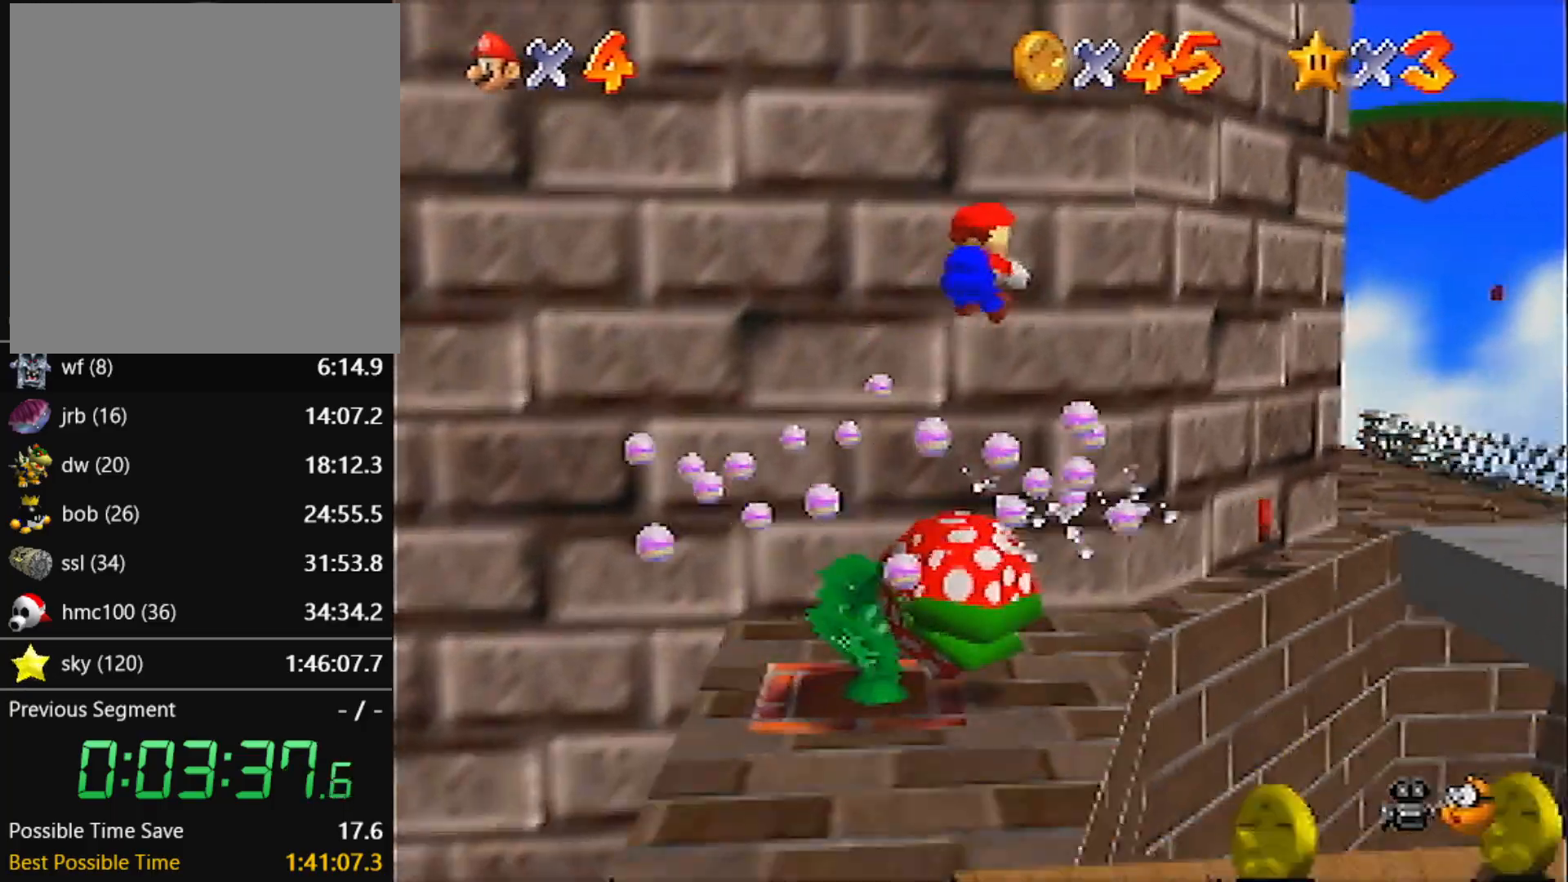
{"buttons": ["A"], "left_stick": "right", "events": [[167, "Z", "up"], [233, "left_stick", "right"], [267, "A", "down"]]}
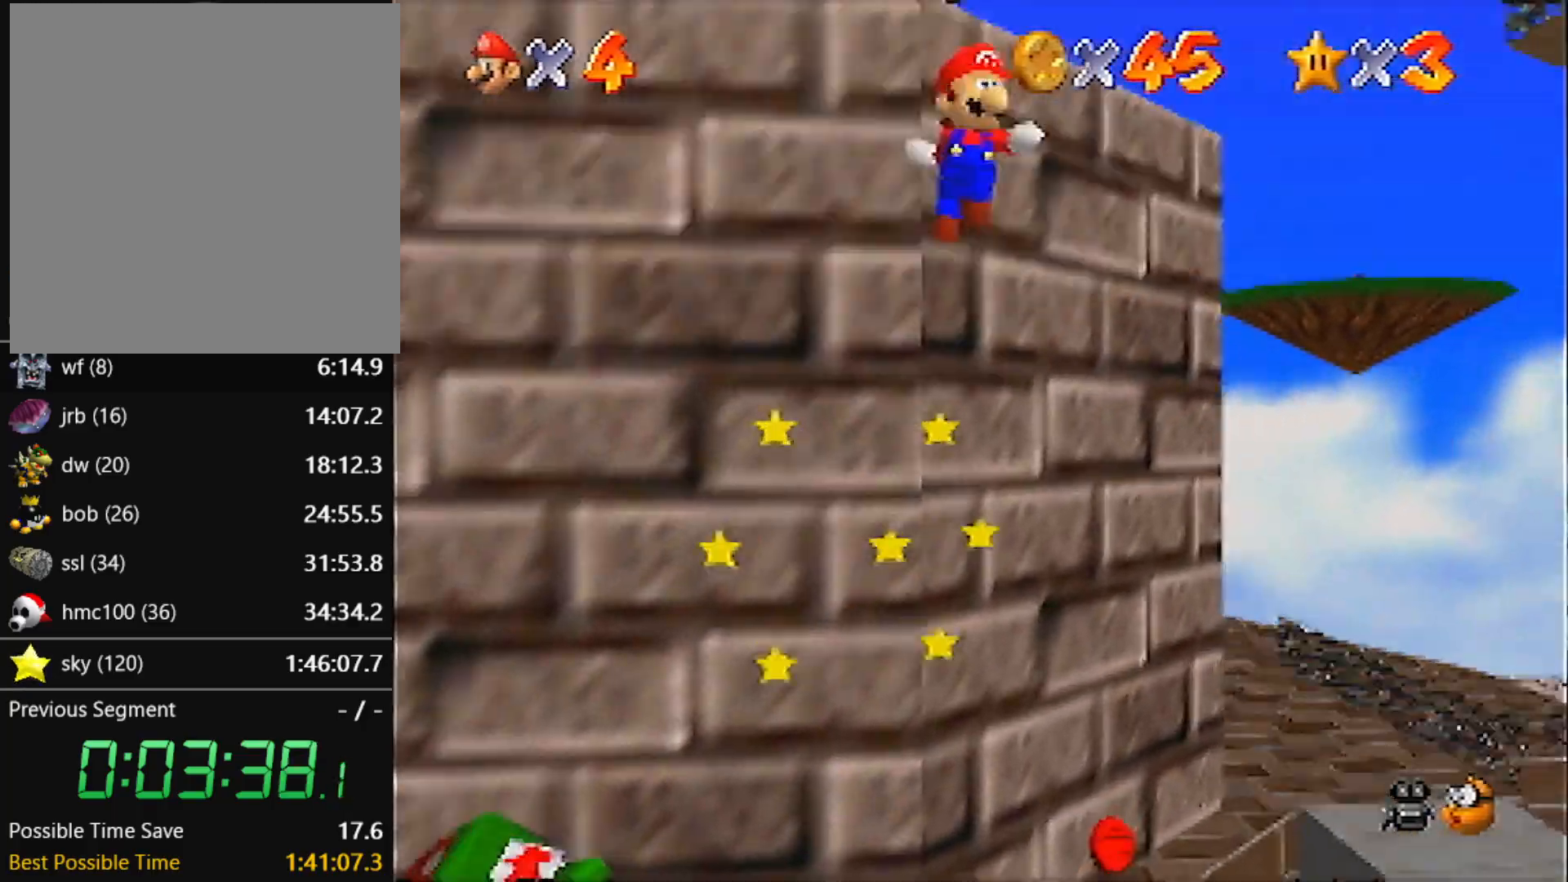
{"buttons": [], "left_stick": "right", "events": [[100, "A", "up"]]}
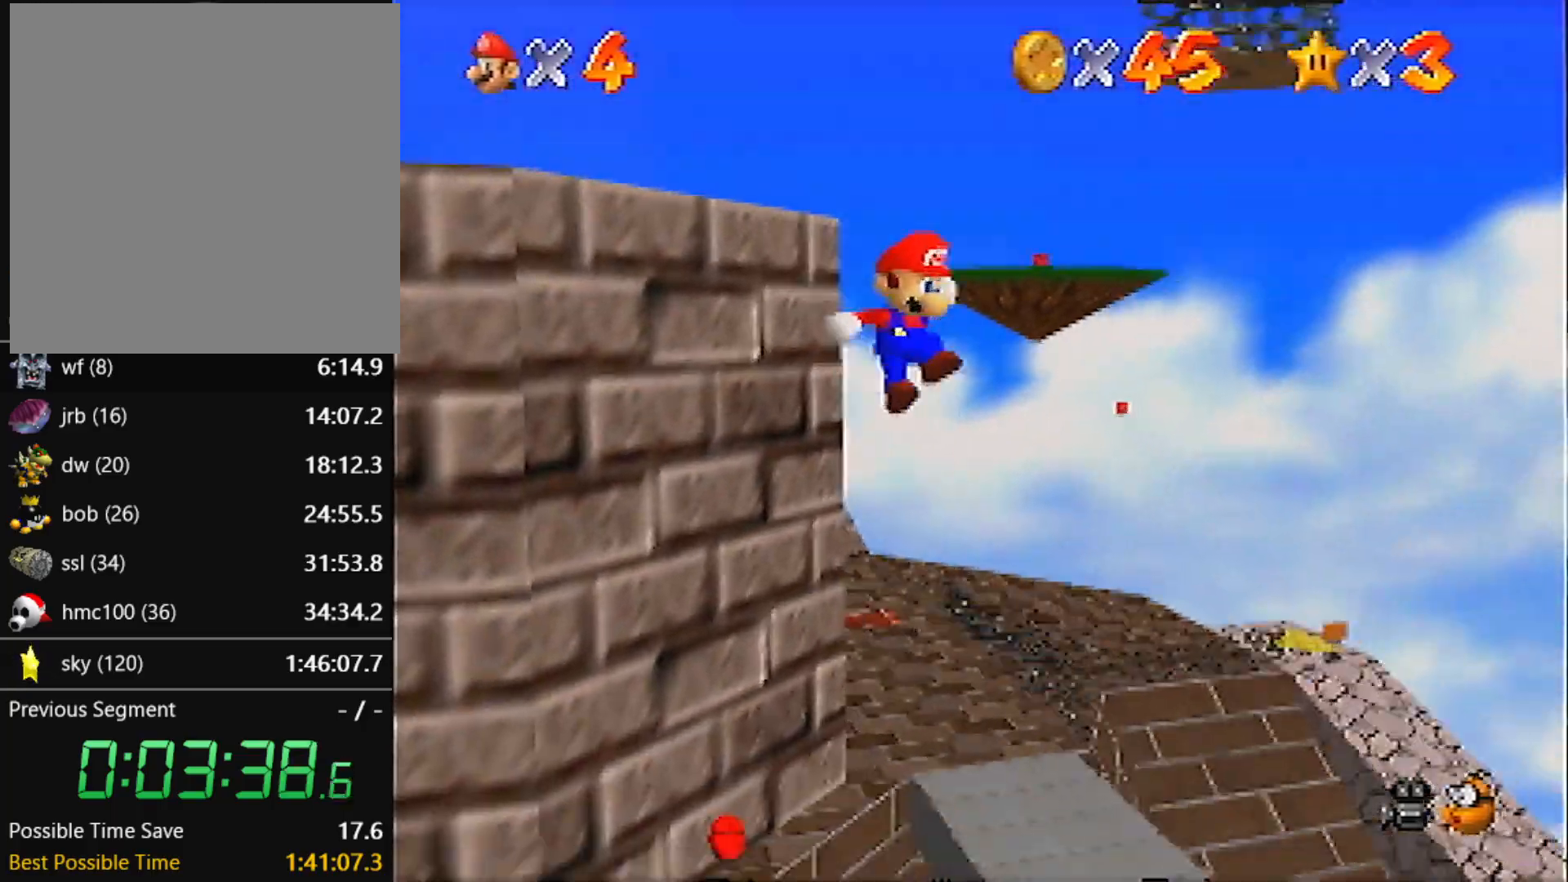
{"buttons": [], "left_stick": "up-left", "events": [[167, "C_DOWN", "down"], [167, "C_LEFT", "down"], [267, "C_DOWN", "up"], [267, "C_LEFT", "up"], [367, "left_stick", "up-left"]]}
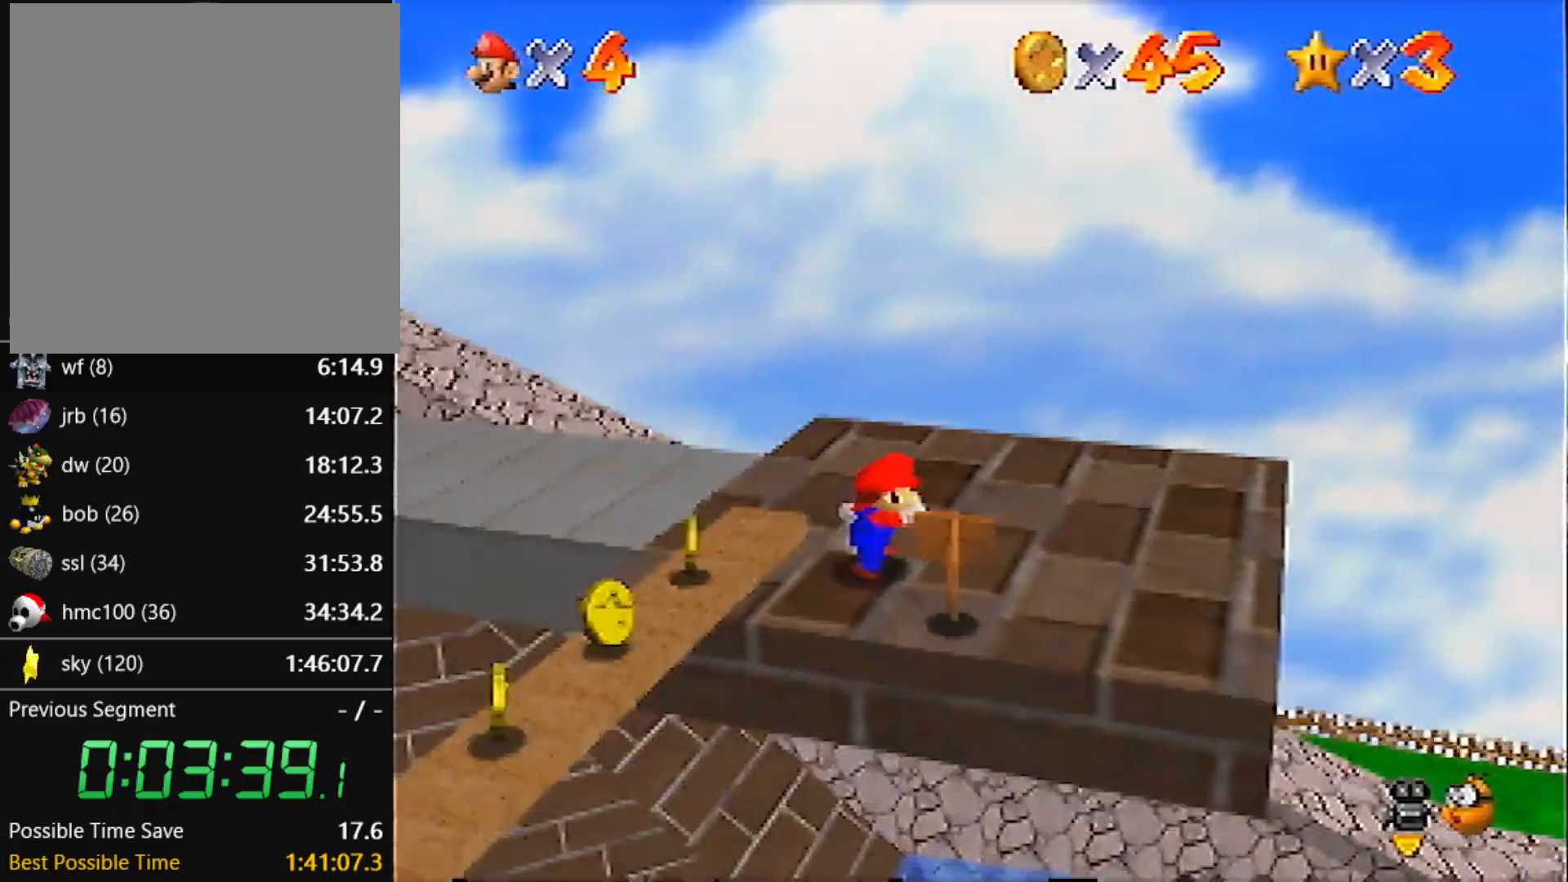
{"buttons": [], "left_stick": "left", "events": [[267, "left_stick", "left"]]}
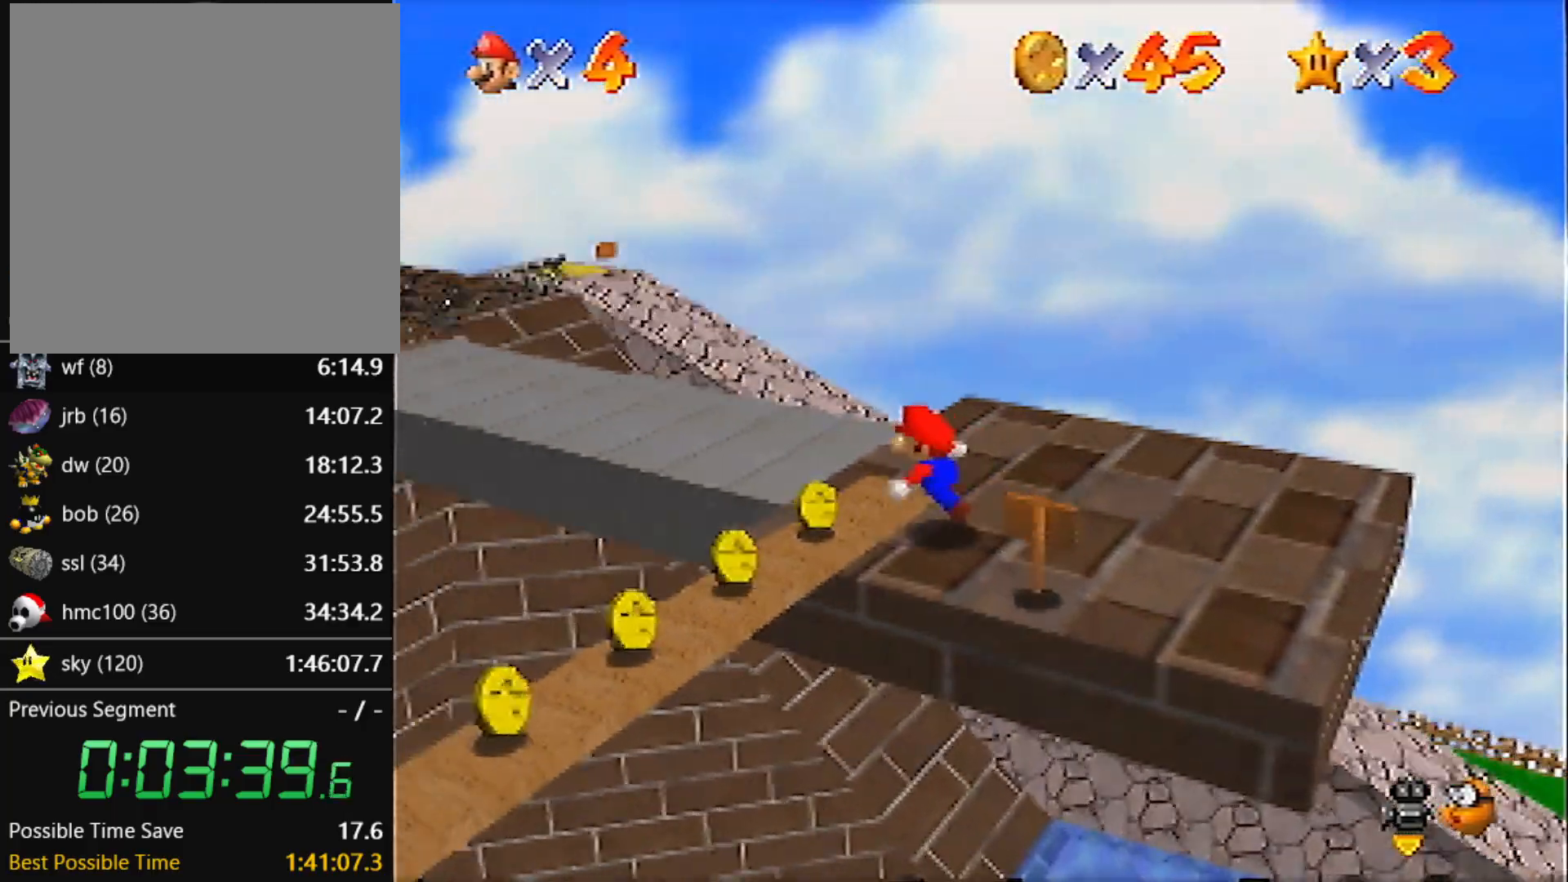
{"buttons": [], "left_stick": "down-left", "events": [[167, "left_stick", "down-left"]]}
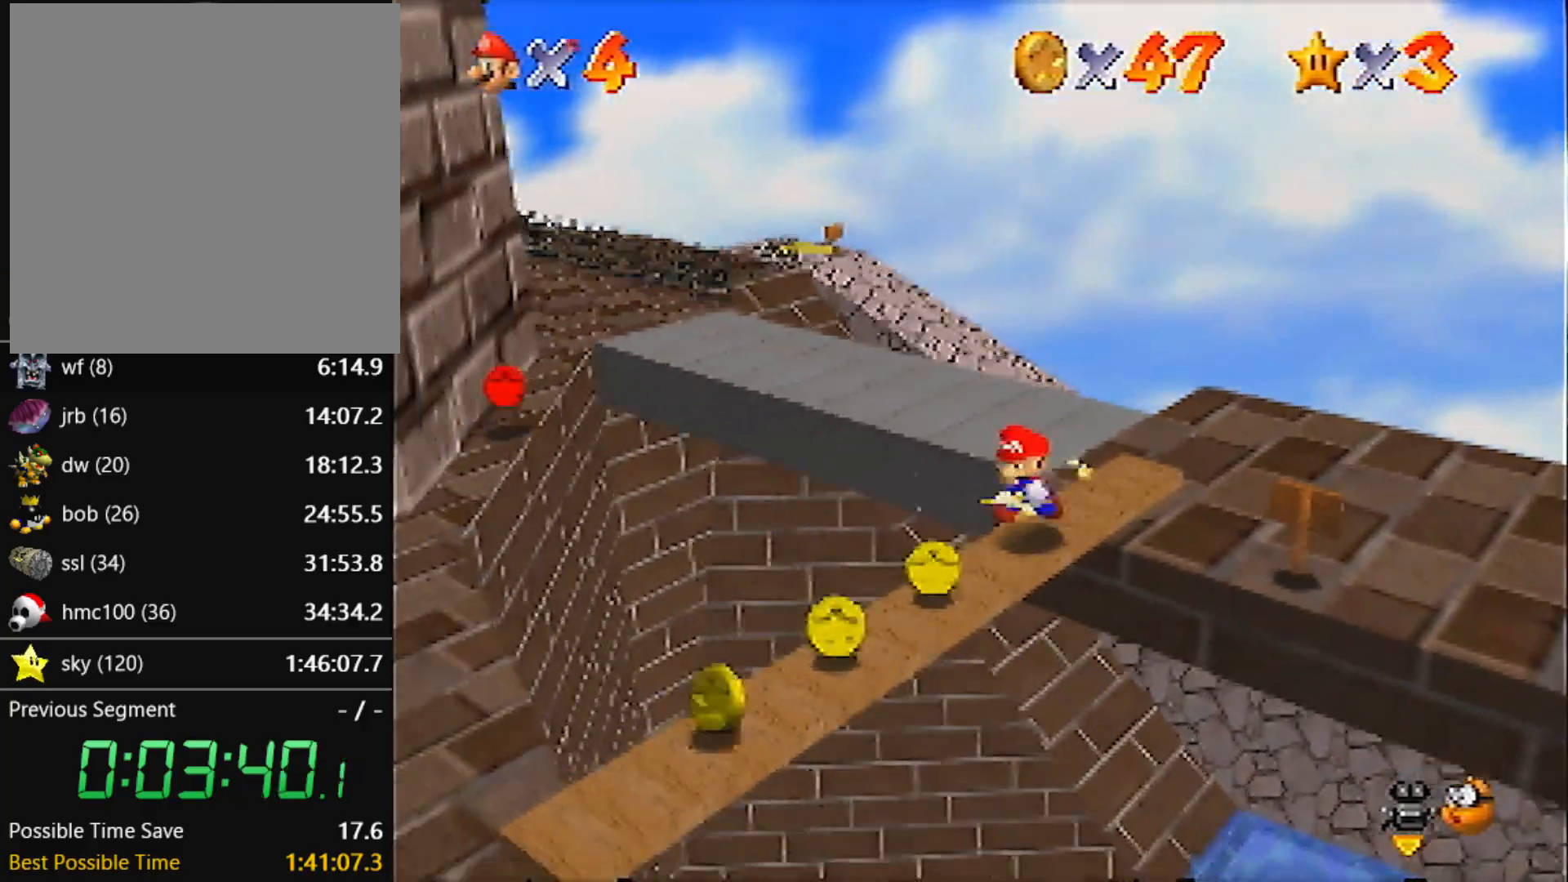
{"buttons": [], "left_stick": "down-left", "events": []}
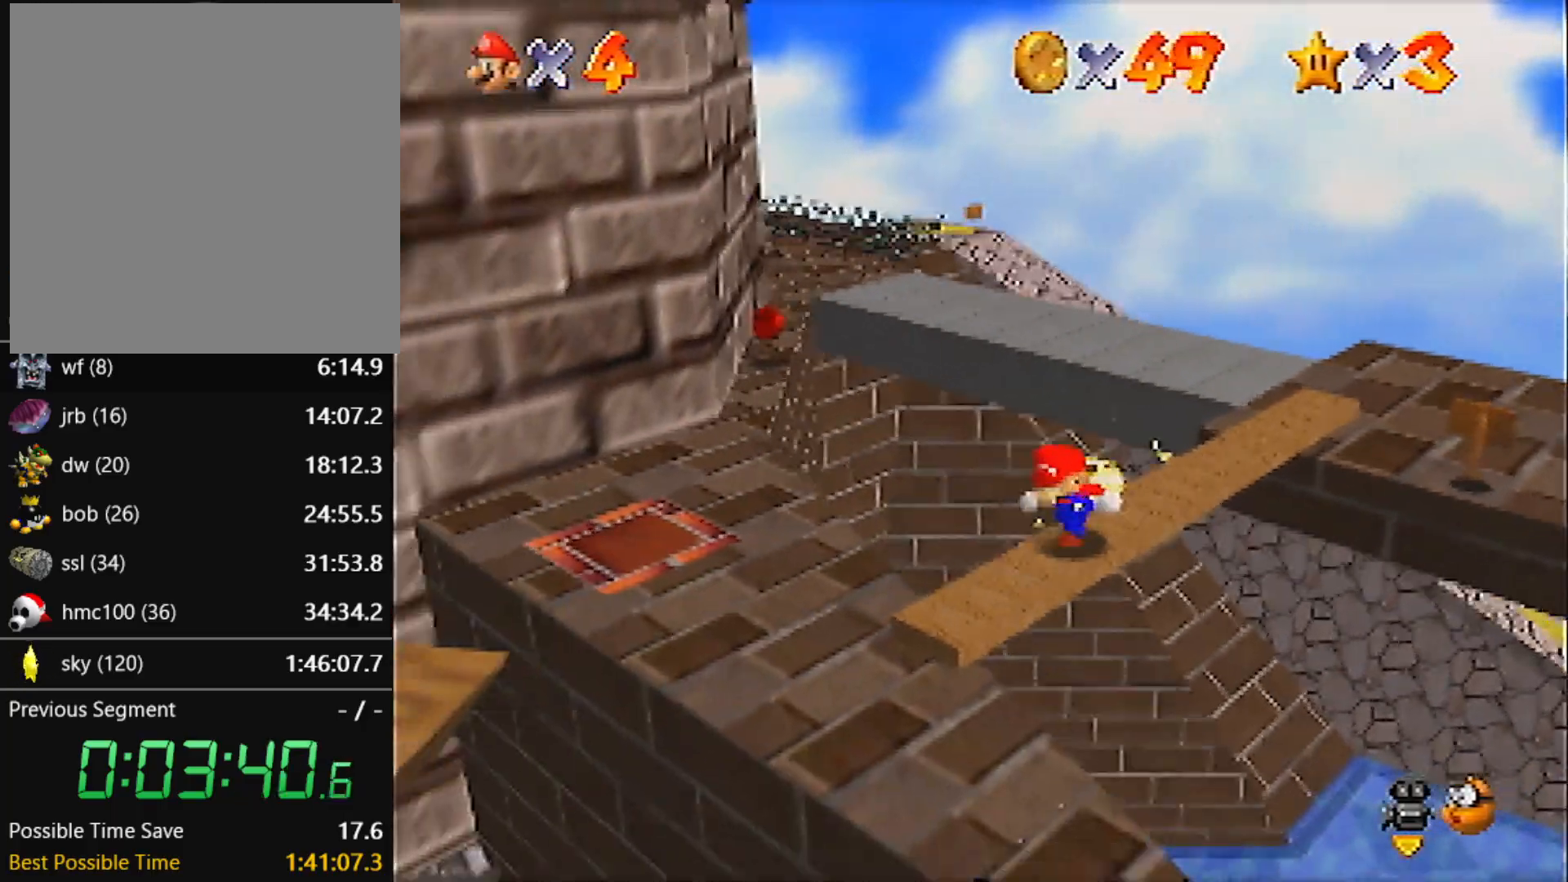
{"buttons": [], "left_stick": "up-left", "events": [[300, "left_stick", "left"], [434, "left_stick", "up-left"]]}
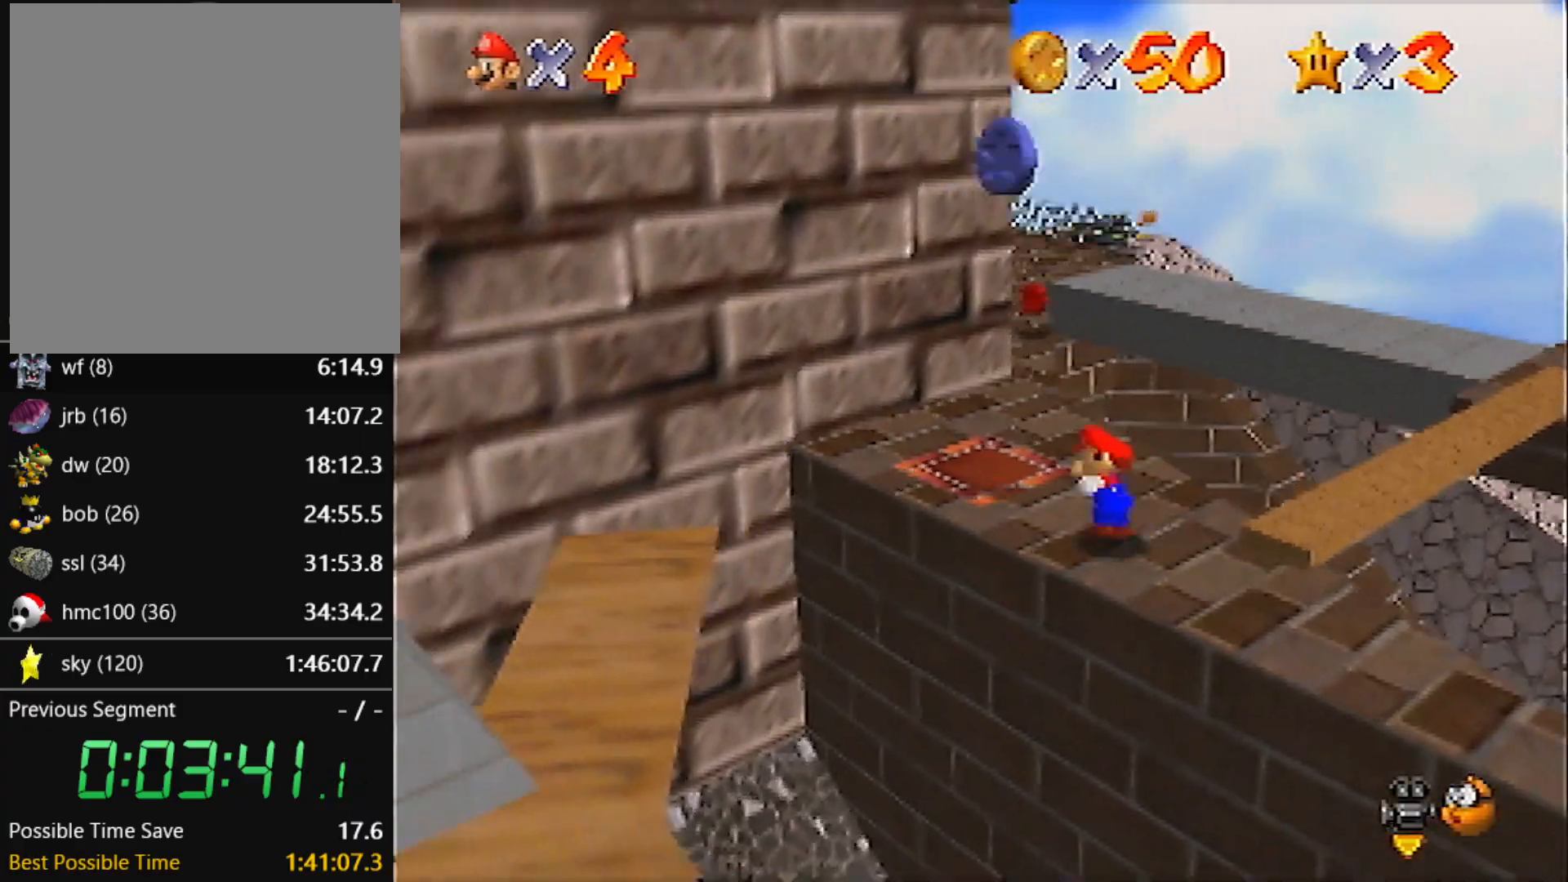
{"buttons": [], "left_stick": "up-right", "events": [[100, "left_stick", "up"], [200, "A", "down"], [434, "A", "up"], [434, "left_stick", "up-right"]]}
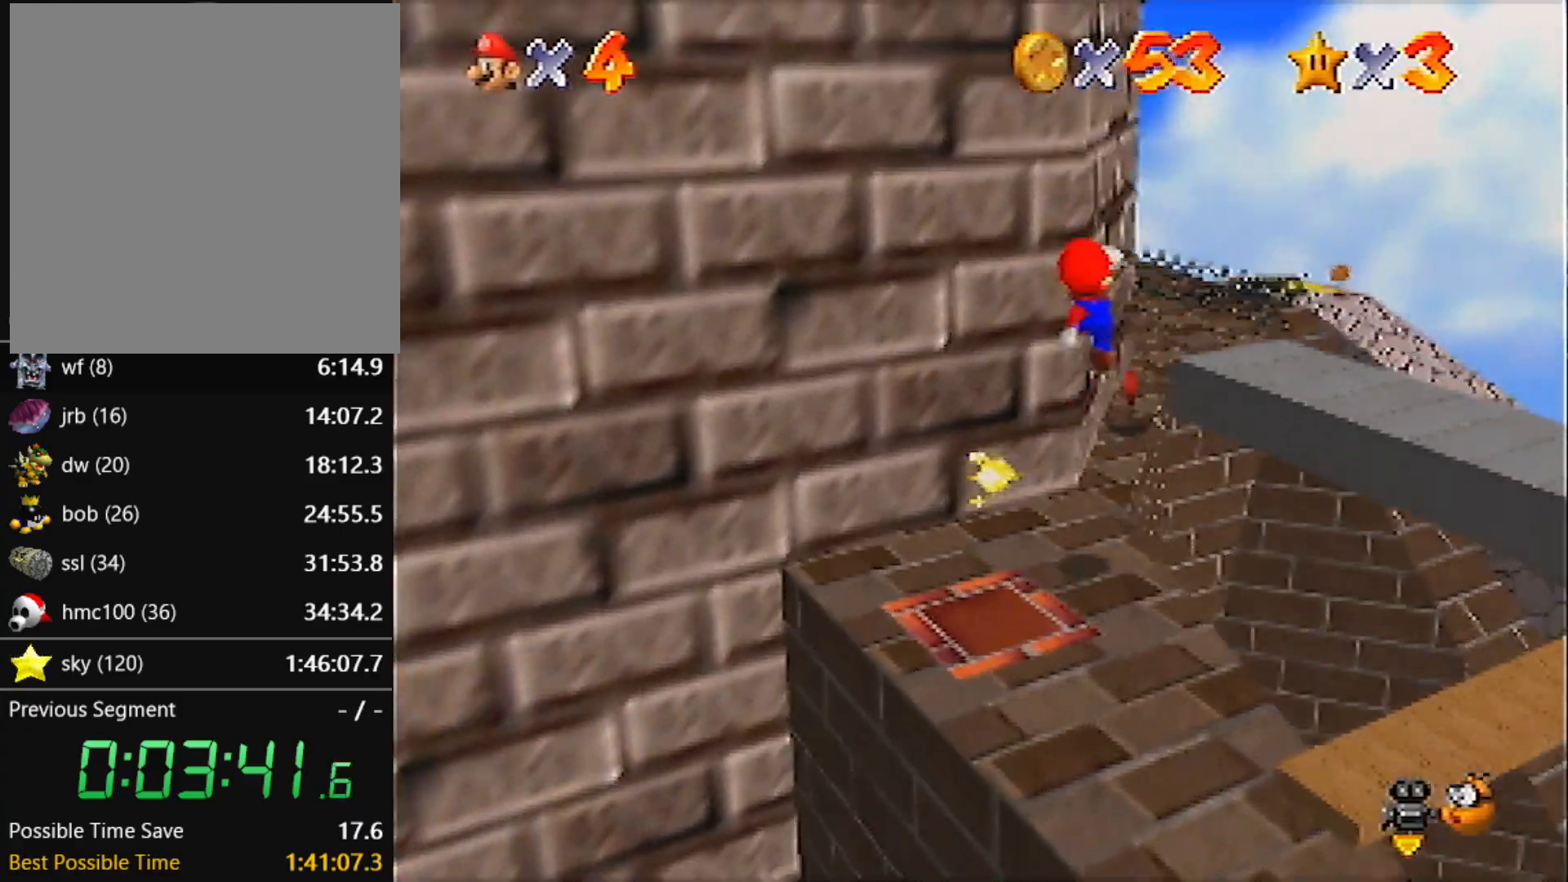
{"buttons": ["A"], "left_stick": "up", "events": [[133, "left_stick", "up"], [367, "B", "down"], [500, "A", "down"], [500, "B", "up"]]}
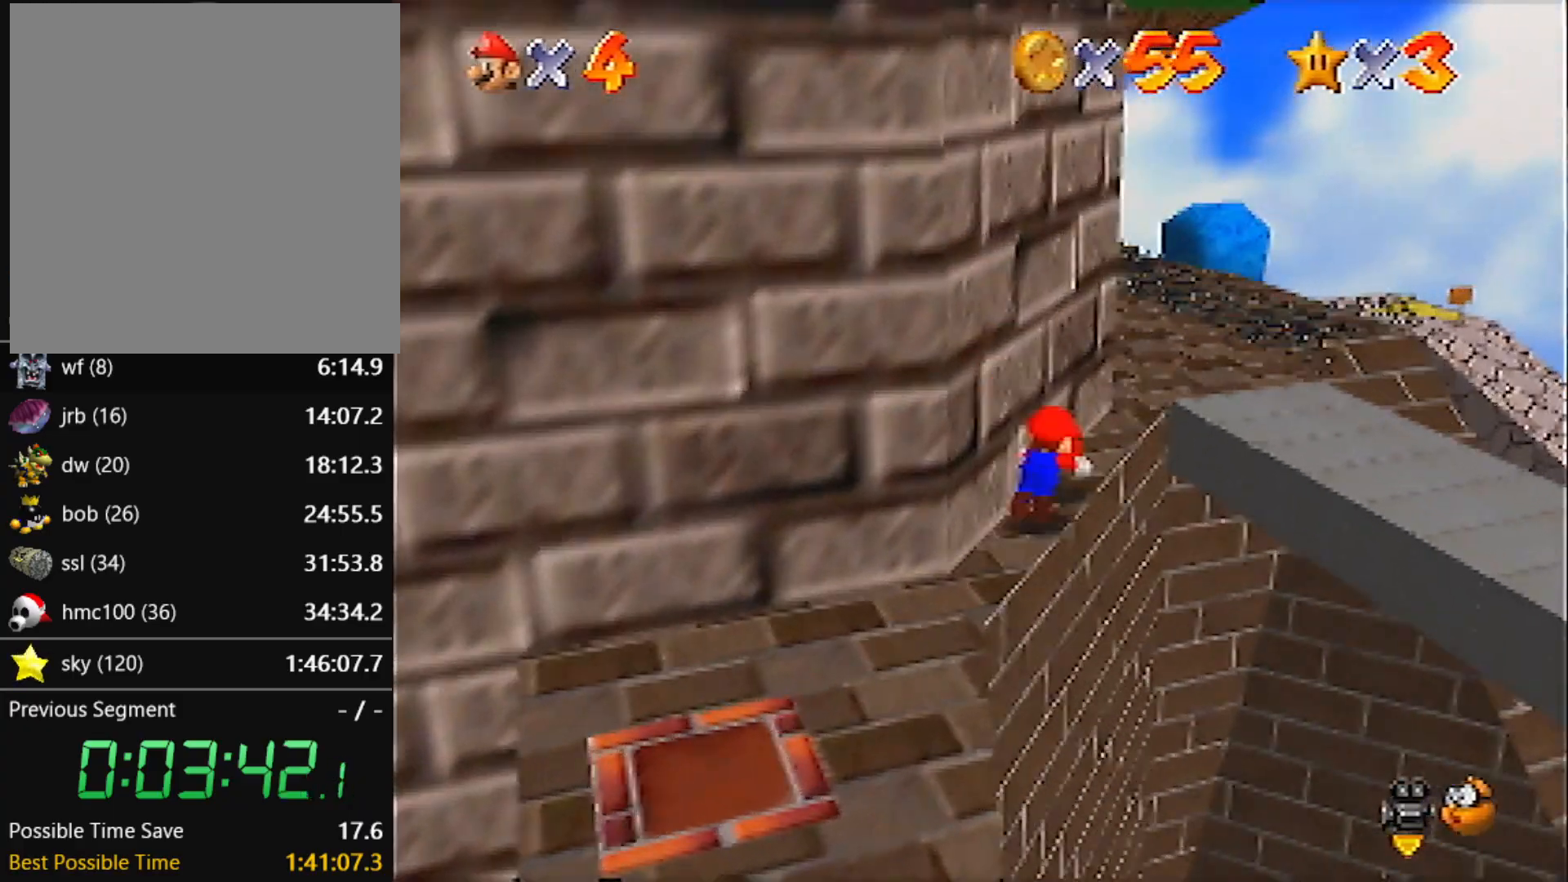
{"buttons": ["A"], "left_stick": "up", "events": []}
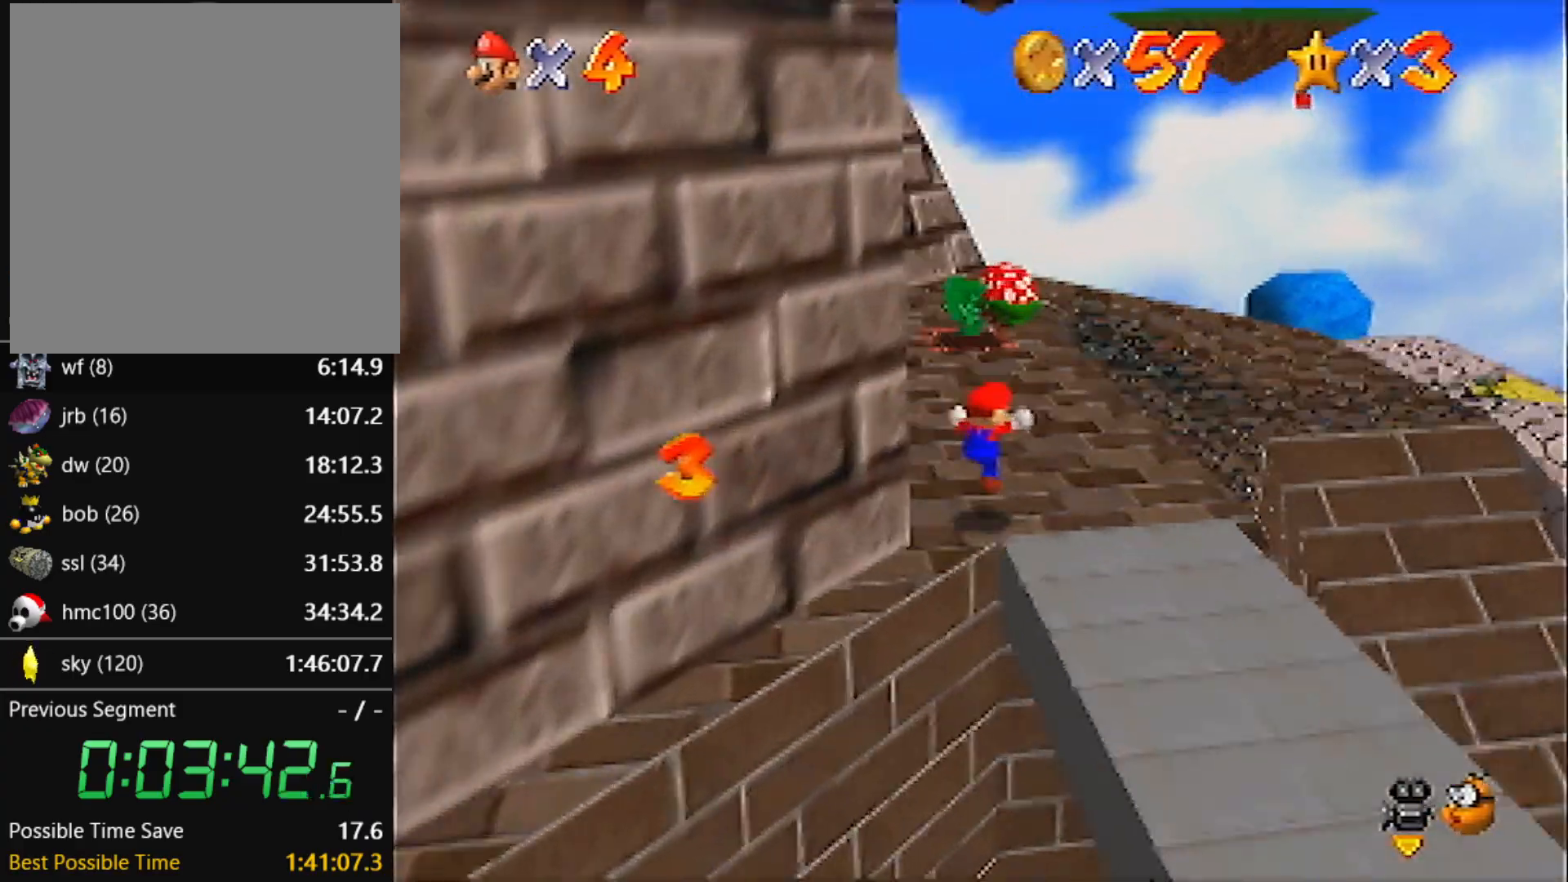
{"buttons": [], "left_stick": "up", "events": [[133, "left_stick", "center"], [200, "B", "down"], [200, "left_stick", "up"], [233, "A", "up"], [233, "B", "up"]]}
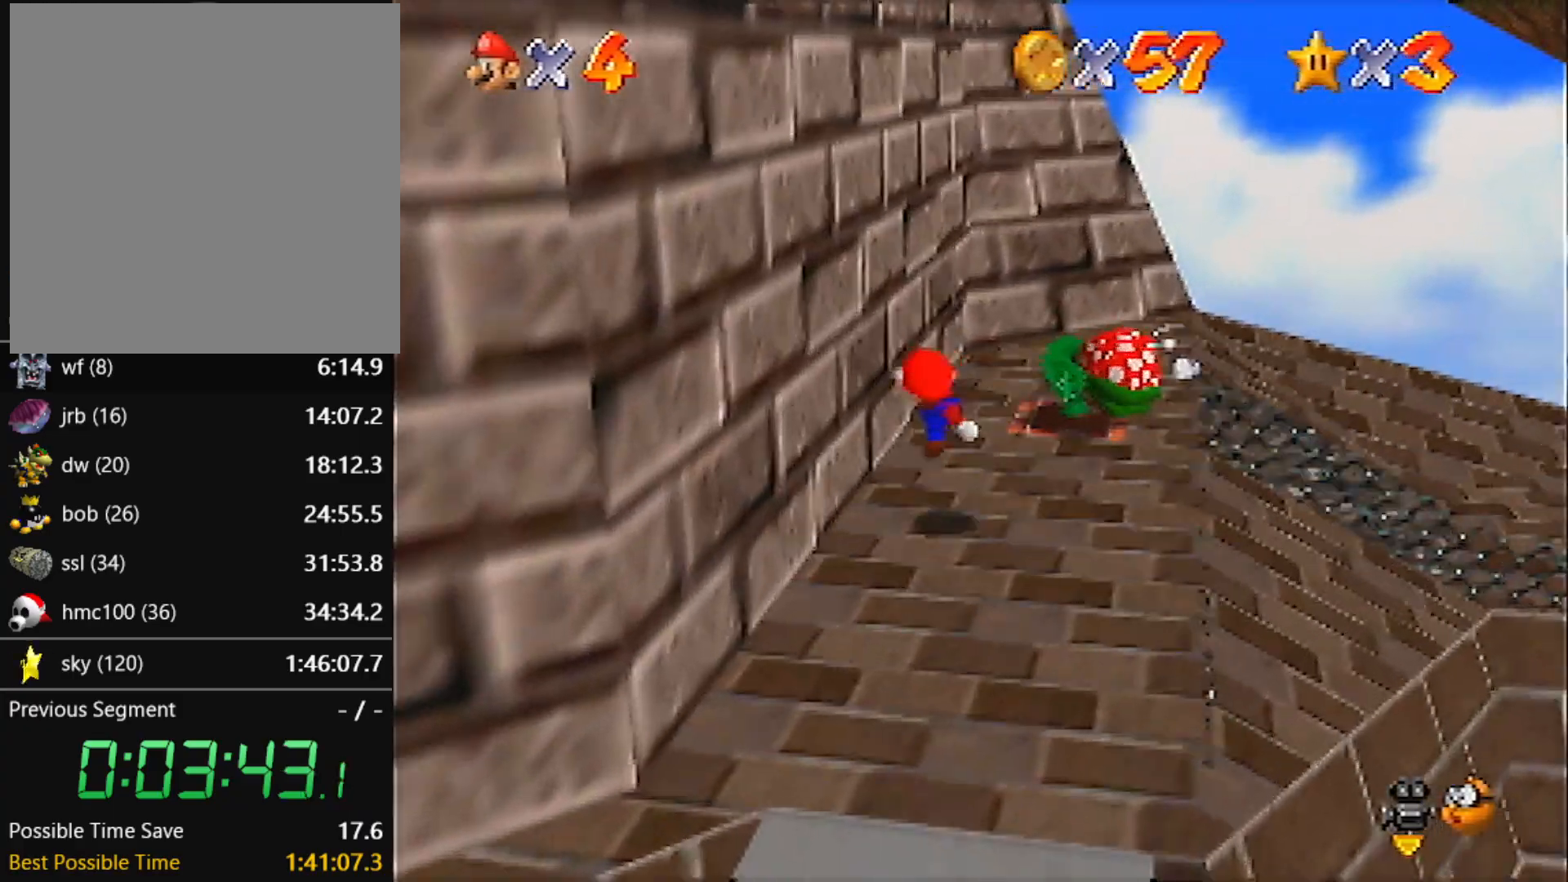
{"buttons": [], "left_stick": "up-right", "events": [[401, "left_stick", "up-right"]]}